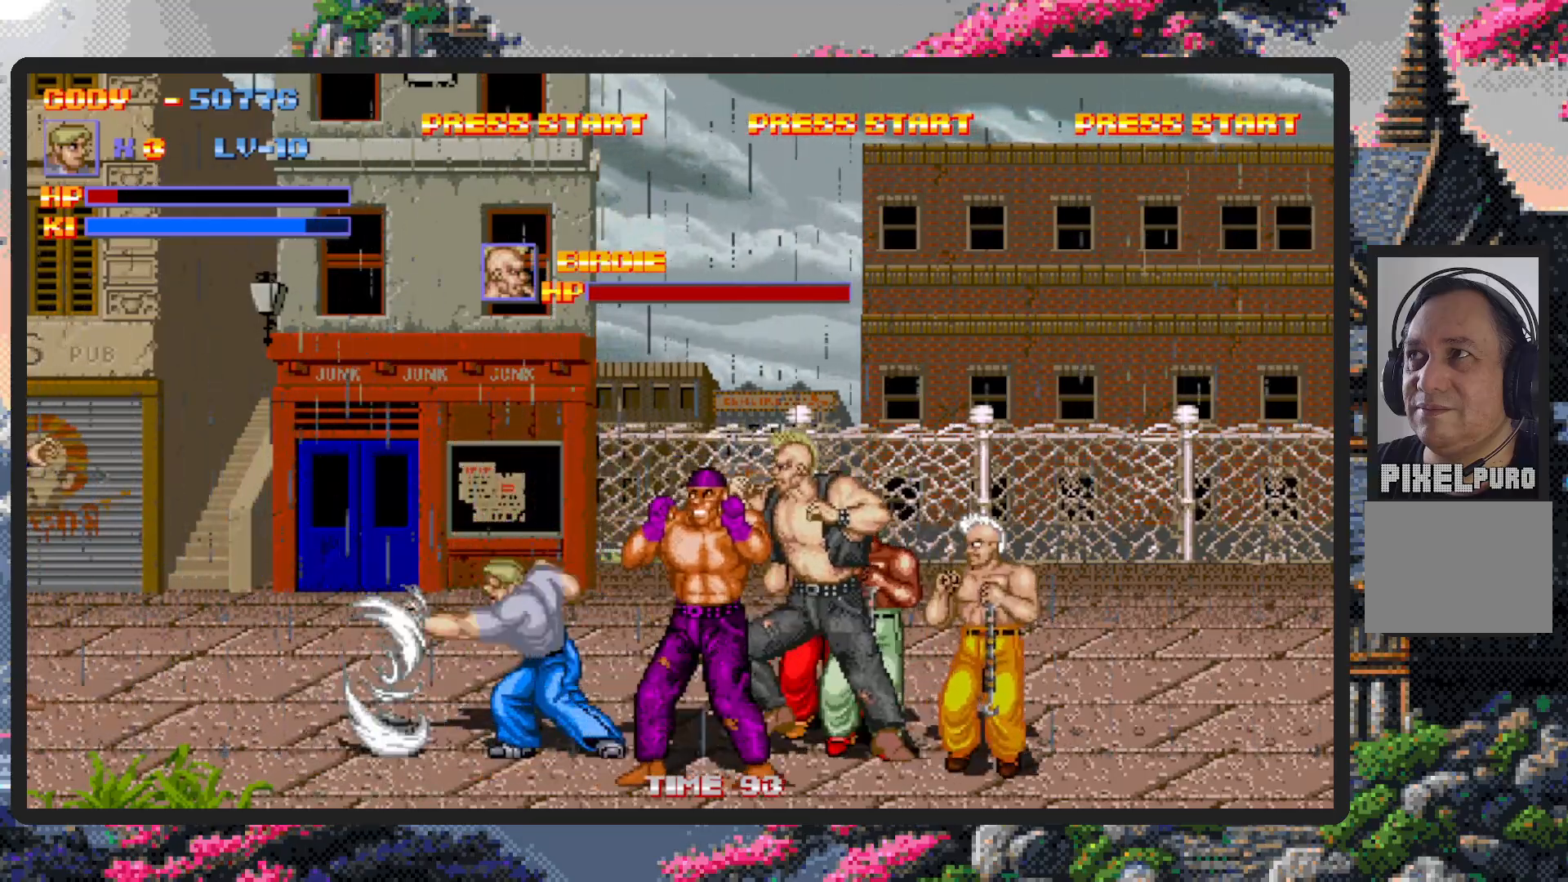
Gameplay with a controller (Nintendo layout); each line is a JSON object with the inputs held at the frame after it. "events" lists button and stick changes between this image and that frame as [ms after this image, input, new state], when the widget could be followed in between. Not read: L2 L3 R2 R3 left_stick right_stick.
{"buttons": ["DPAD_UP", "DPAD_LEFT"], "events": [[117, "DPAD_DOWN", "up"], [417, "DPAD_DOWN", "down"], [434, "DPAD_DOWN", "up"], [434, "DPAD_LEFT", "down"], [434, "DPAD_RIGHT", "up"], [467, "DPAD_UP", "down"]]}
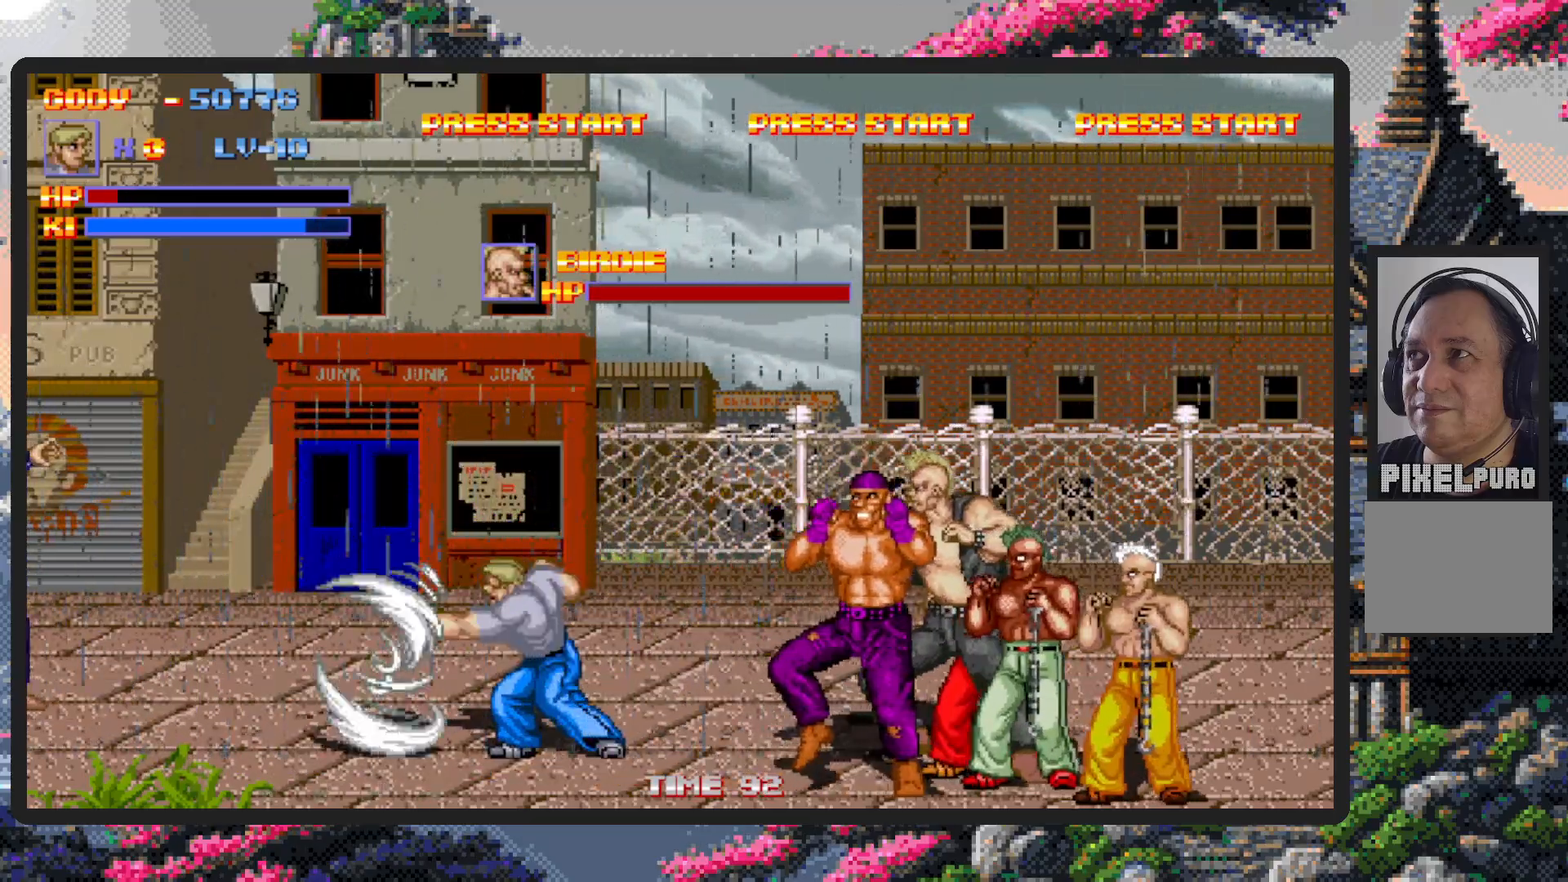
{"buttons": ["DPAD_UP", "DPAD_LEFT"], "events": [[17, "DPAD_UP", "up"], [50, "DPAD_UP", "down"]]}
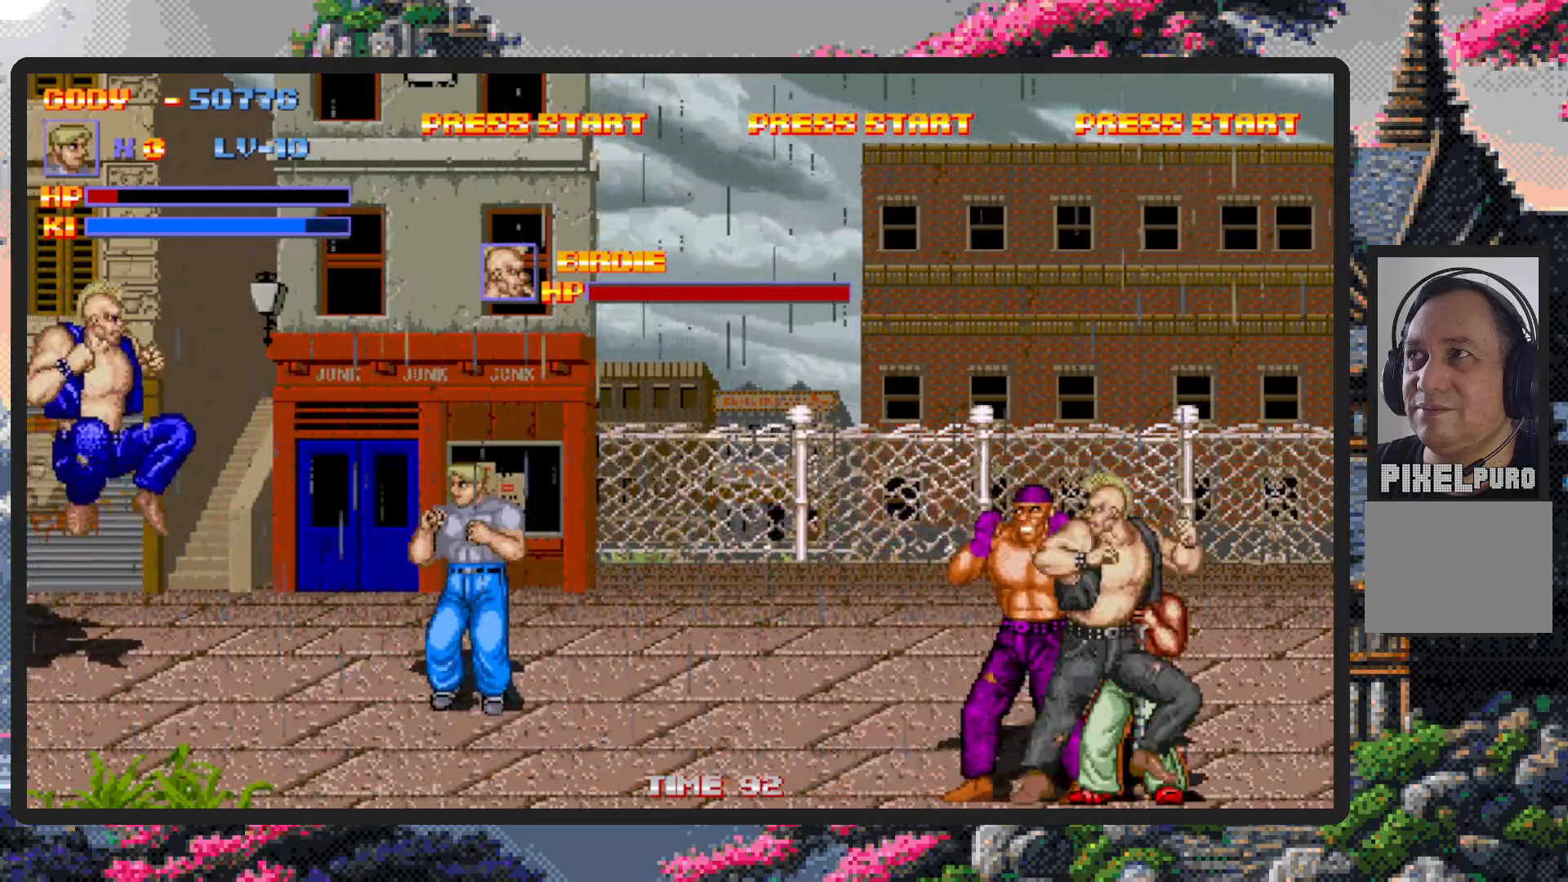
{"buttons": ["B", "DPAD_DOWN", "DPAD_RIGHT"], "events": [[134, "DPAD_UP", "up"], [184, "DPAD_DOWN", "down"], [201, "DPAD_LEFT", "up"], [201, "DPAD_RIGHT", "down"], [434, "B", "down"]]}
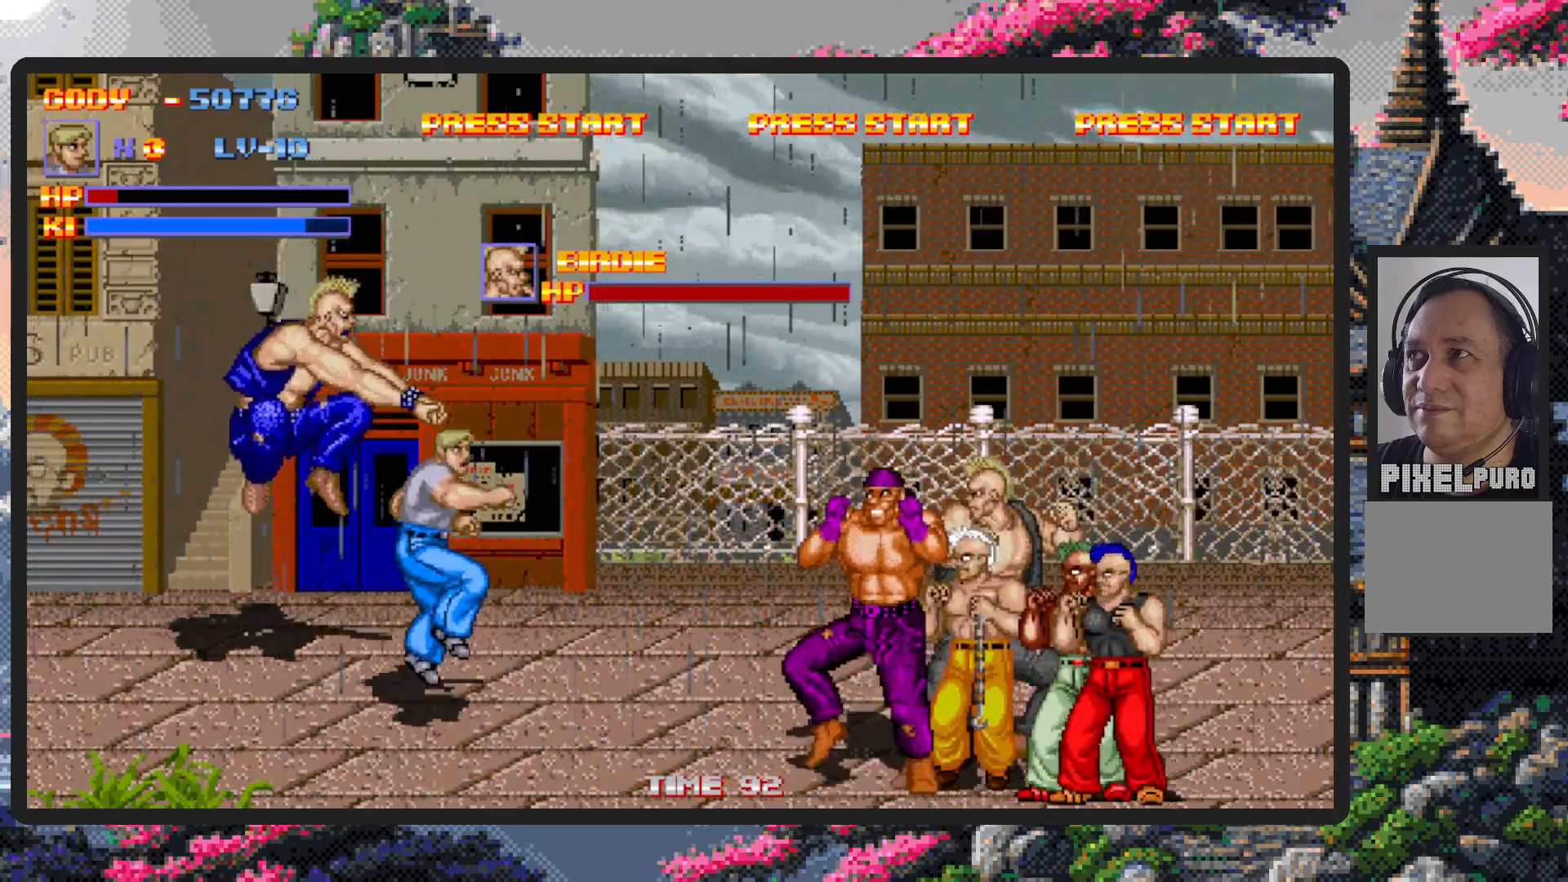
{"buttons": [], "events": [[33, "B", "up"], [283, "DPAD_DOWN", "up"], [283, "Y", "down"], [300, "Y", "up"], [333, "Y", "down"], [367, "DPAD_RIGHT", "up"], [384, "Y", "up"], [434, "Y", "down"], [484, "Y", "up"]]}
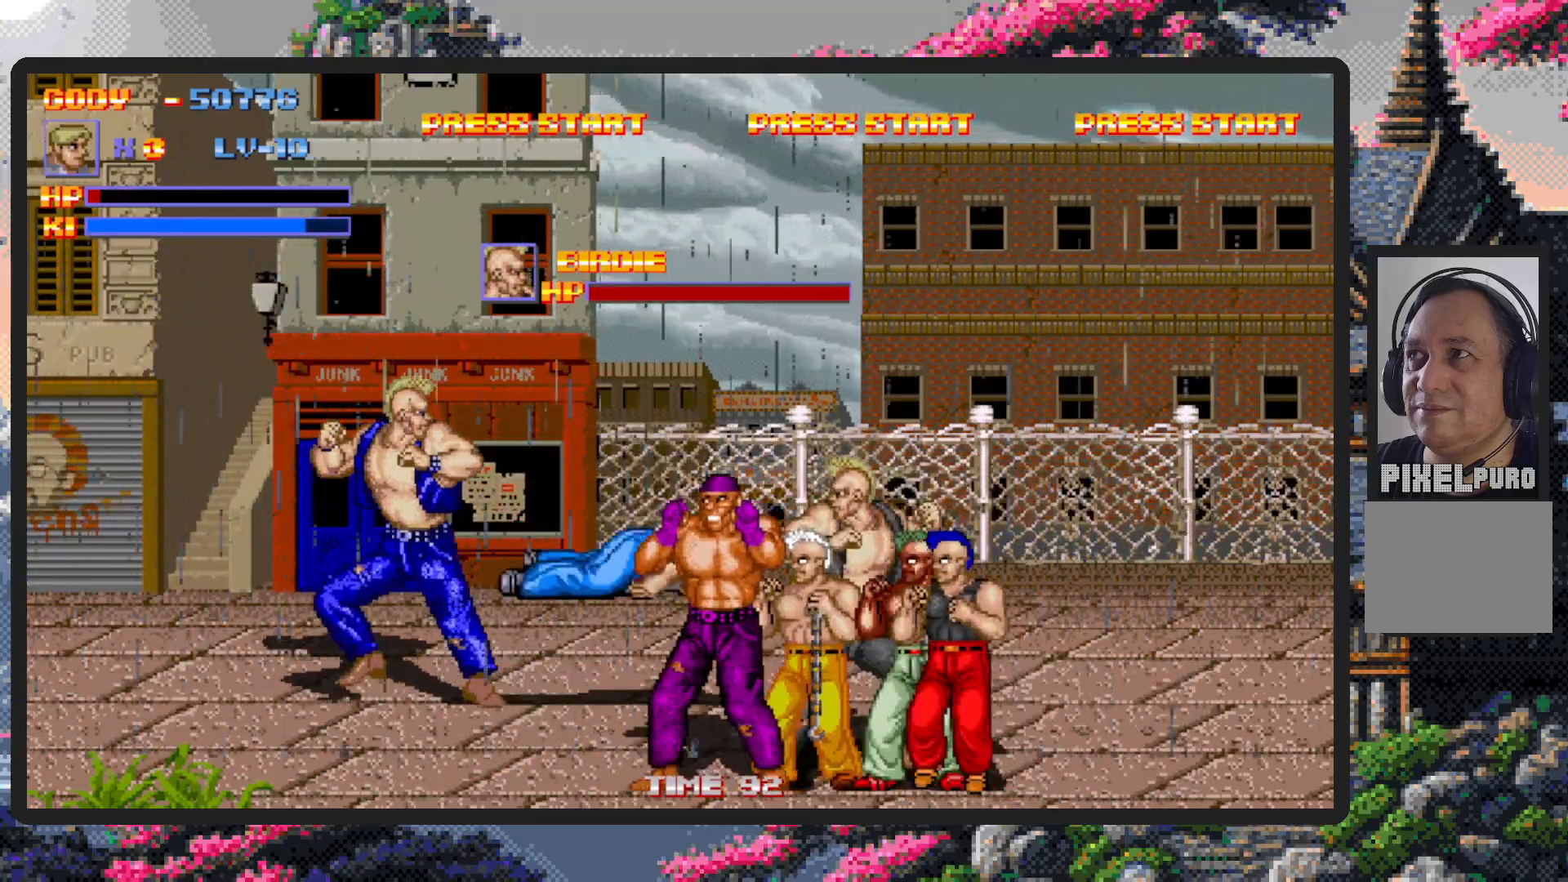
{"buttons": ["DPAD_RIGHT"], "events": [[17, "Y", "down"], [67, "Y", "up"], [367, "DPAD_RIGHT", "down"]]}
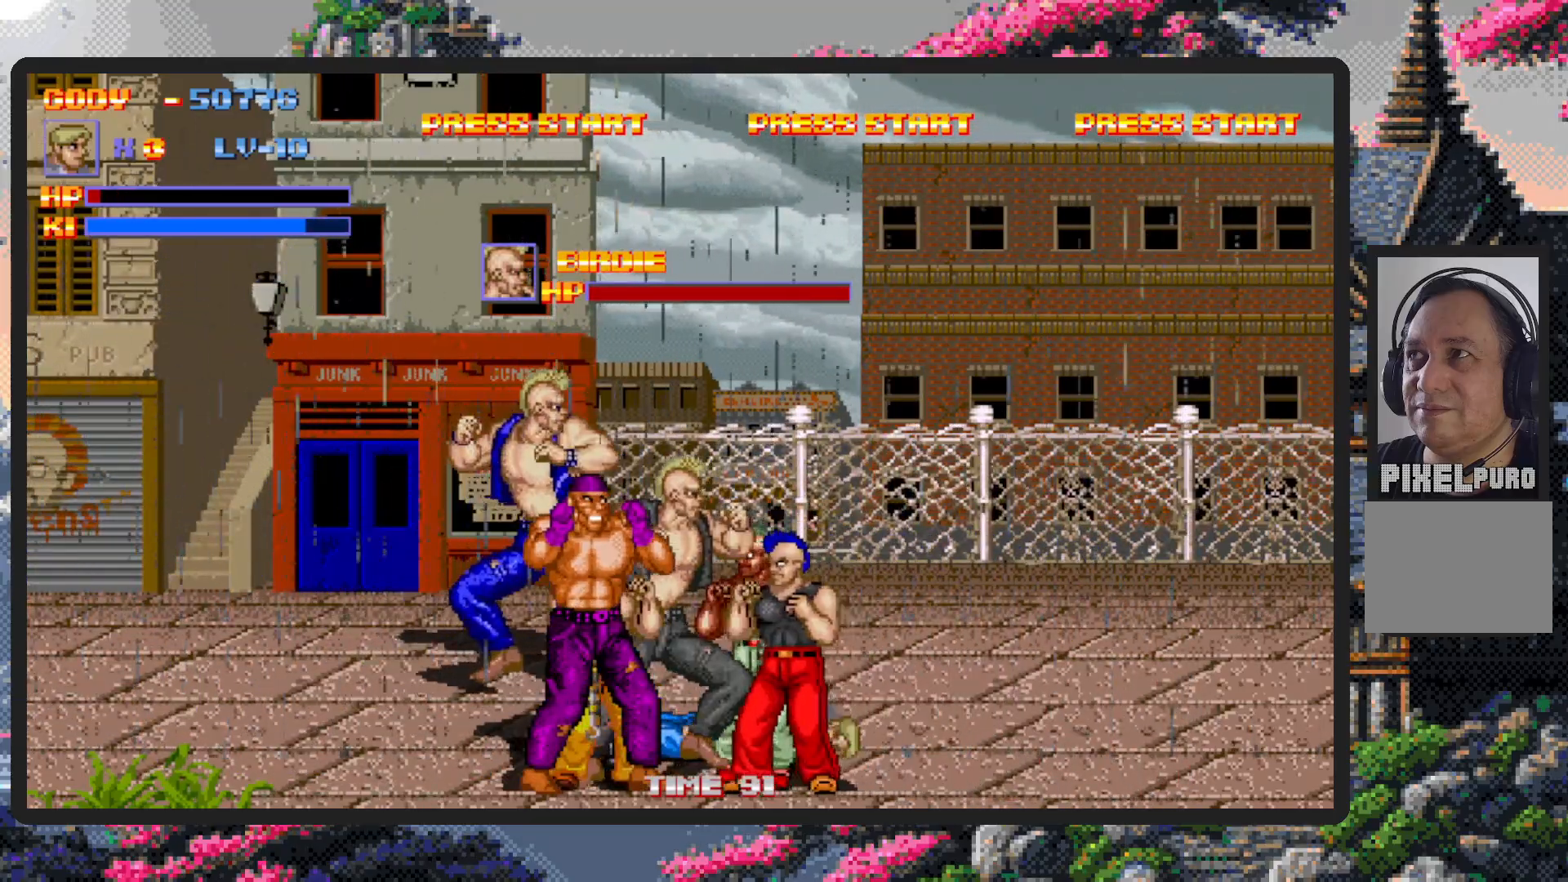
{"buttons": ["DPAD_LEFT"], "events": [[367, "DPAD_DOWN", "down"], [384, "DPAD_RIGHT", "up"], [400, "DPAD_LEFT", "down"], [434, "DPAD_DOWN", "up"]]}
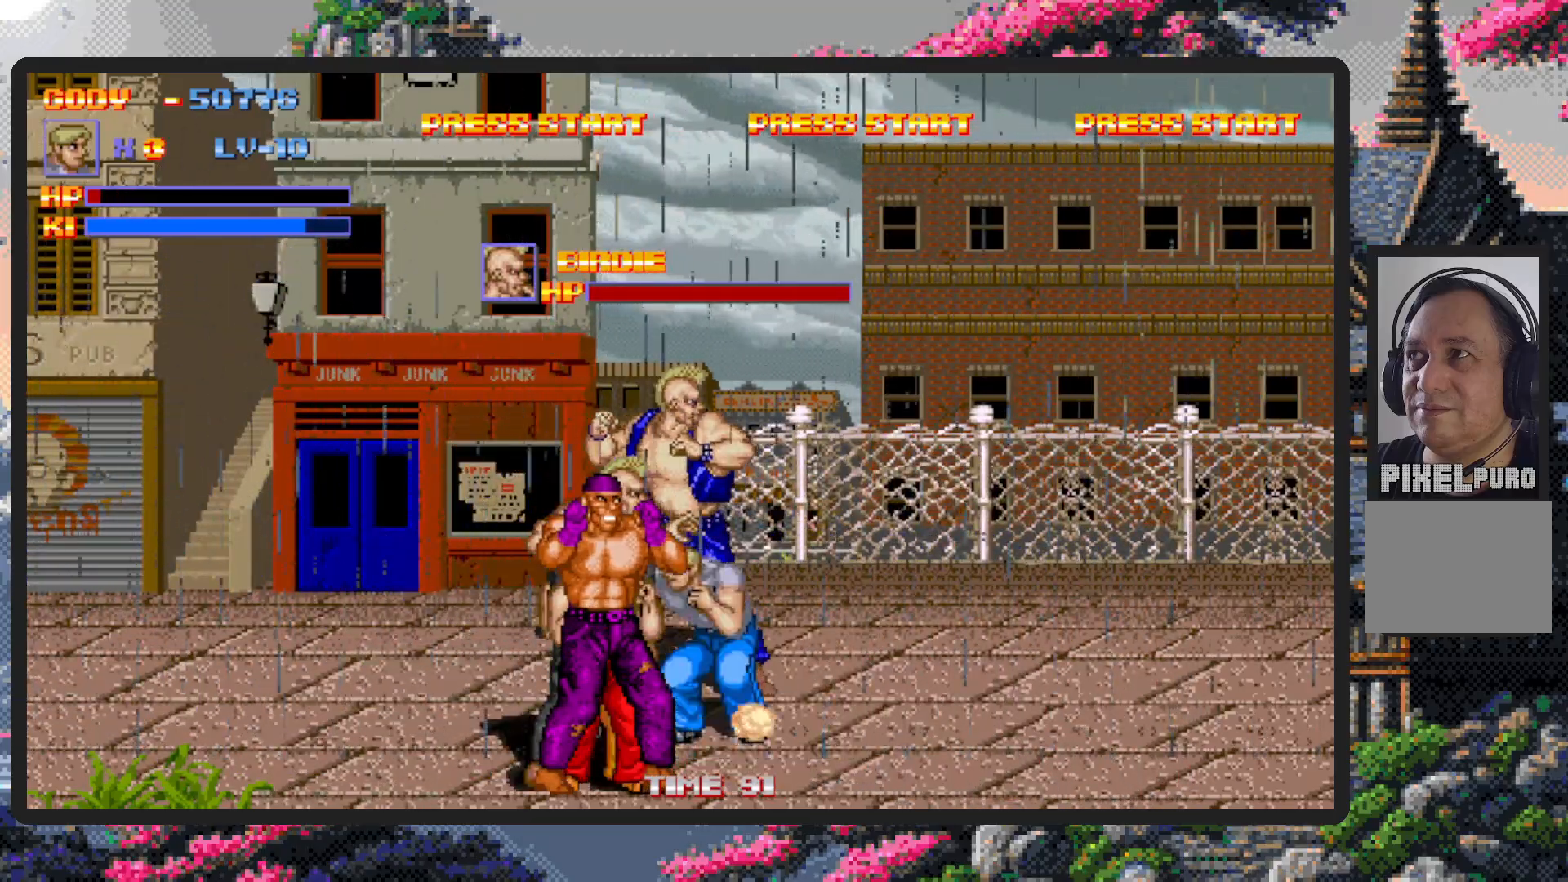
{"buttons": ["DPAD_DOWN"], "events": [[117, "DPAD_DOWN", "down"], [134, "DPAD_LEFT", "up"], [150, "DPAD_DOWN", "up"], [150, "DPAD_RIGHT", "down"], [184, "DPAD_RIGHT", "up"], [234, "DPAD_RIGHT", "down"], [467, "DPAD_DOWN", "down"], [501, "DPAD_RIGHT", "up"]]}
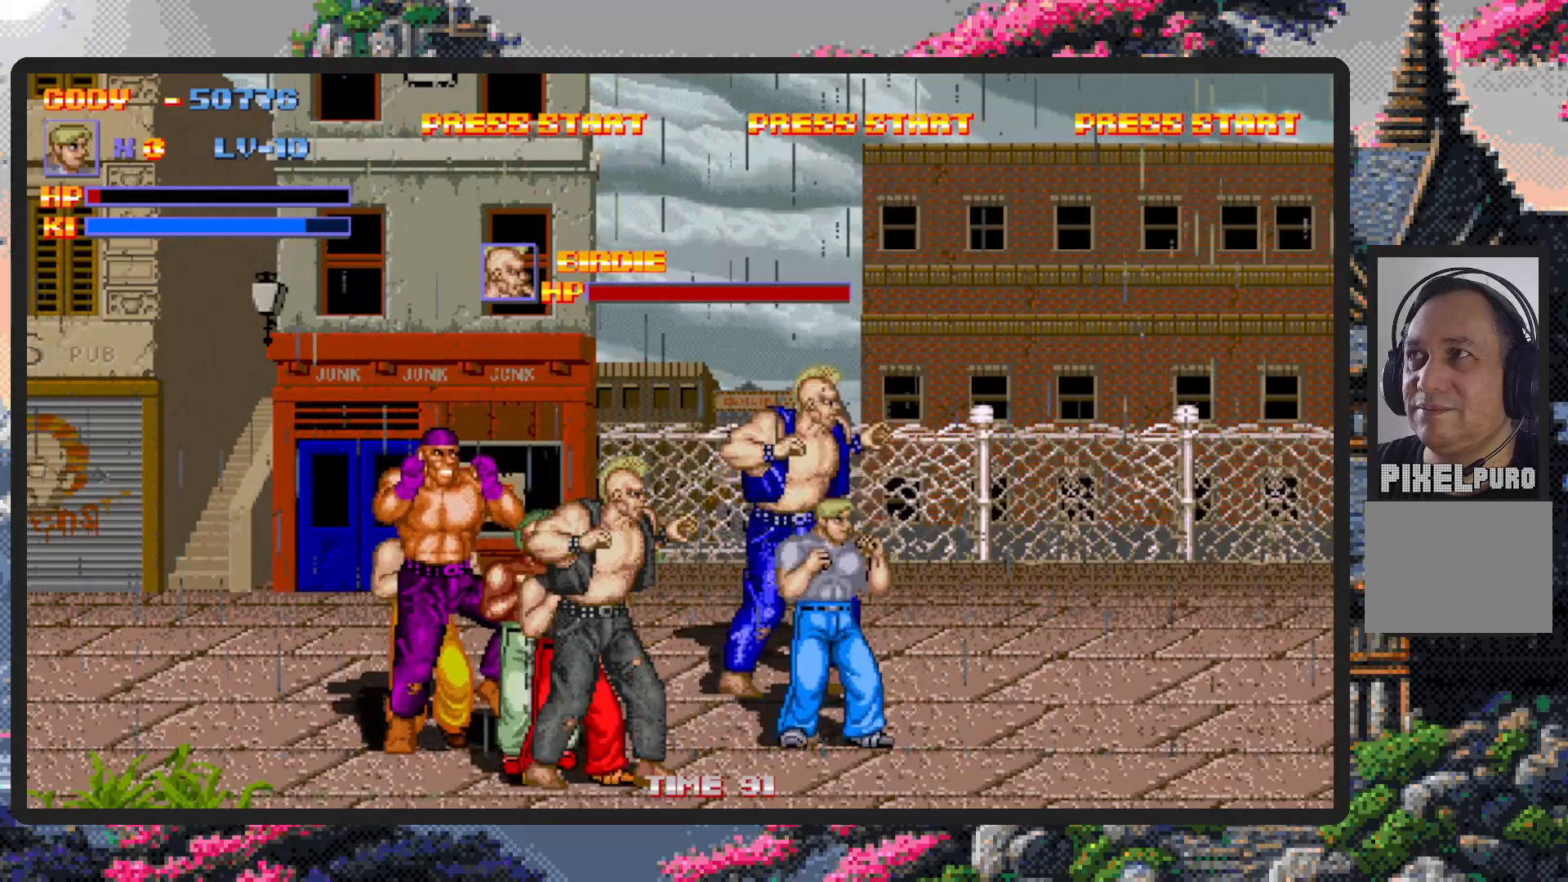
{"buttons": ["Y"], "events": [[17, "DPAD_LEFT", "down"], [233, "DPAD_DOWN", "up"], [300, "DPAD_UP", "down"], [300, "Y", "down"], [350, "Y", "up"], [400, "Y", "down"], [450, "DPAD_LEFT", "up"], [450, "Y", "up"], [484, "DPAD_UP", "up"], [484, "Y", "down"]]}
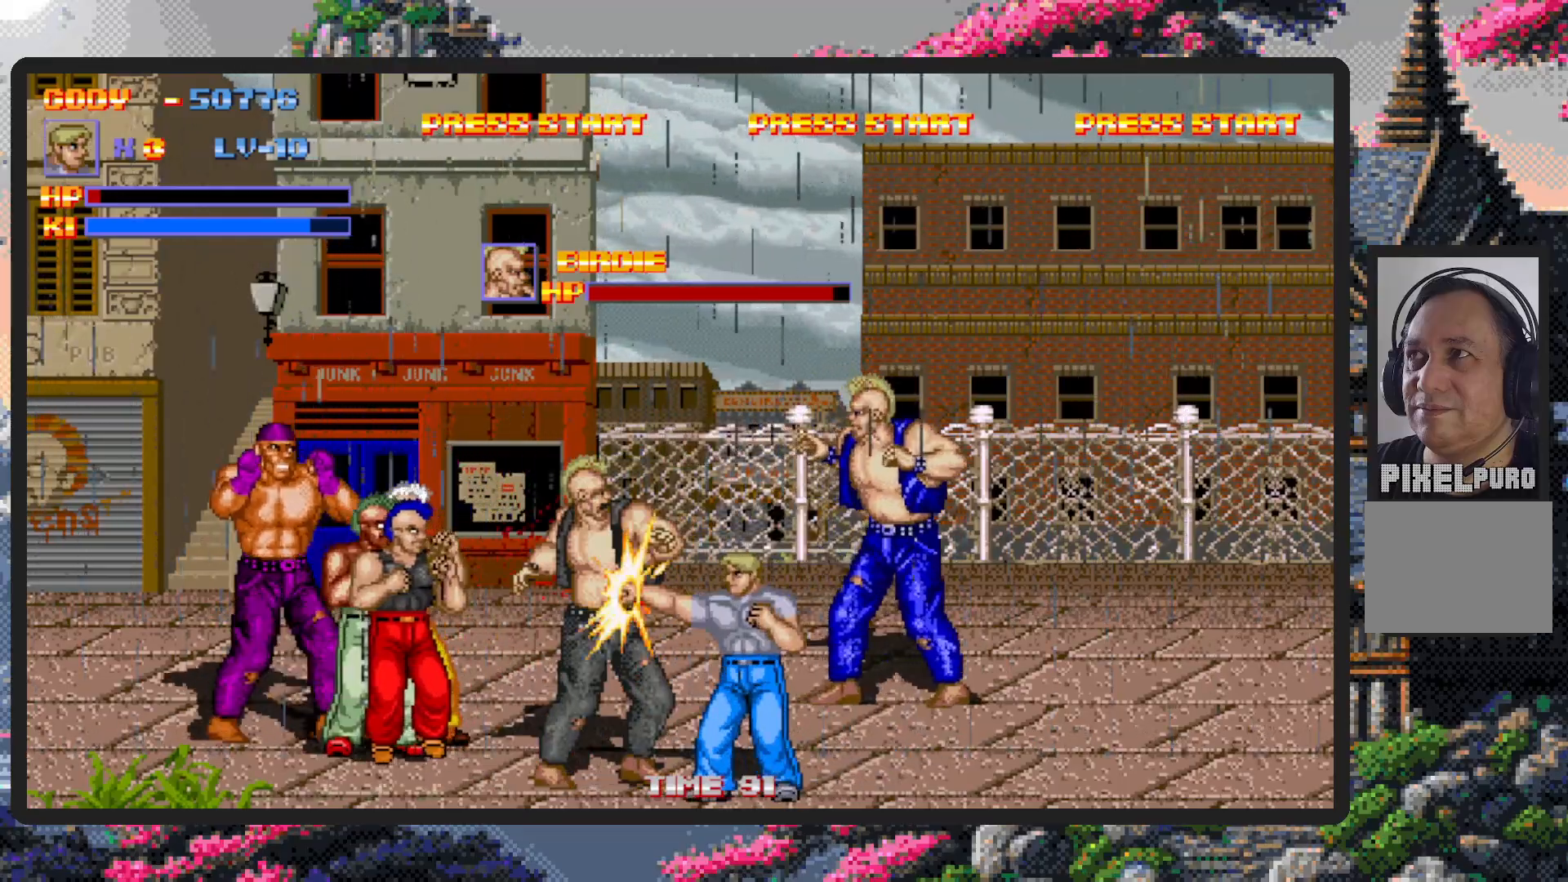
{"buttons": [], "events": [[34, "Y", "up"], [67, "Y", "down"], [117, "Y", "up"], [167, "Y", "down"], [201, "Y", "up"], [251, "Y", "down"], [301, "Y", "up"], [351, "Y", "down"], [384, "Y", "up"], [434, "Y", "down"], [484, "Y", "up"]]}
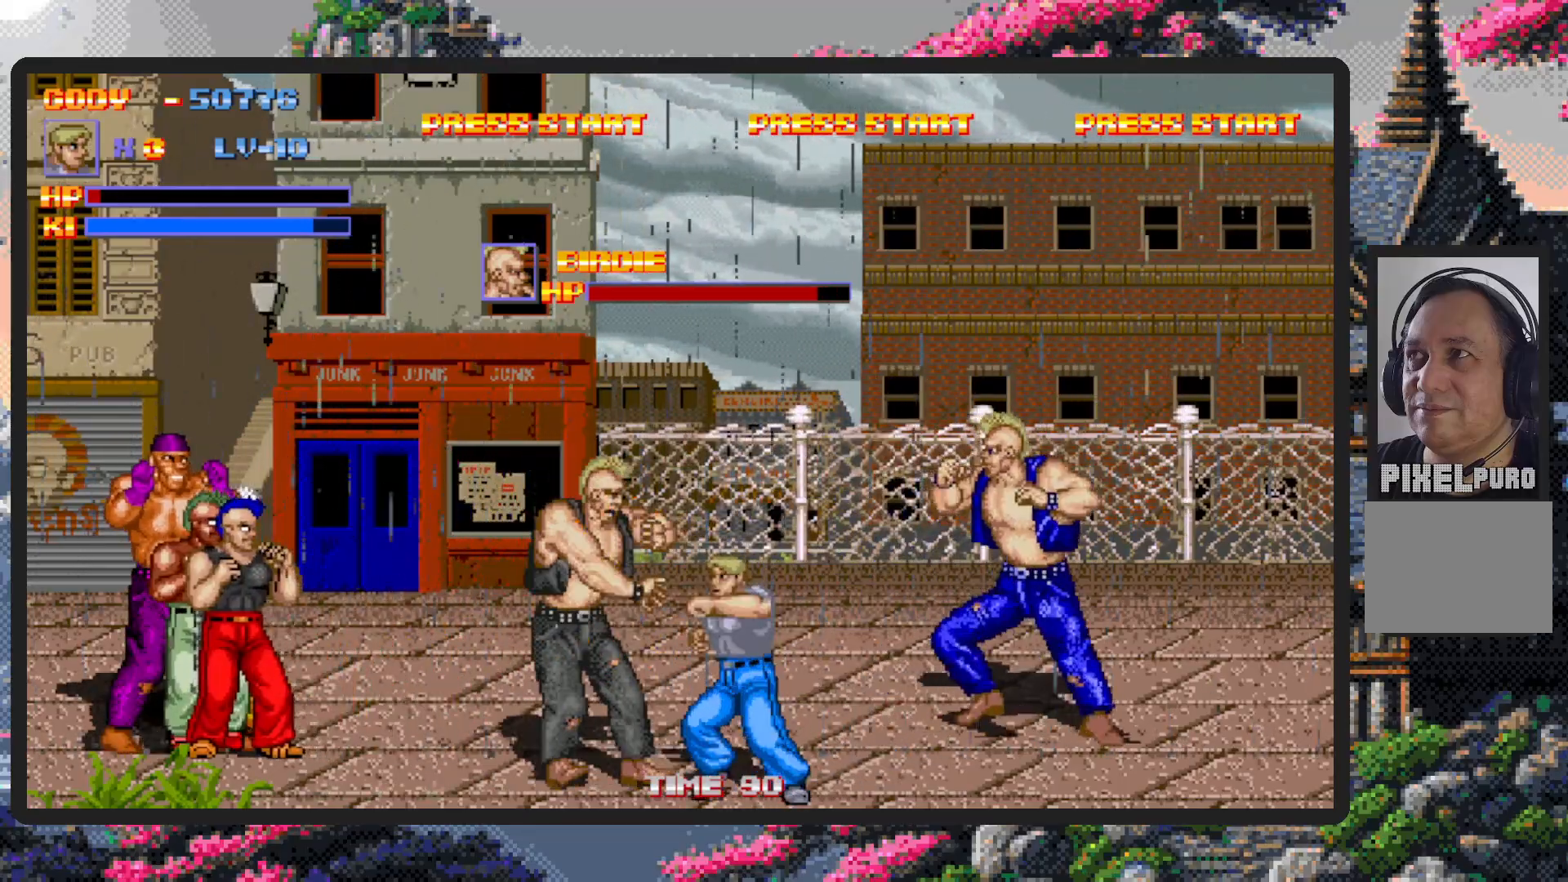
{"buttons": ["Y"], "events": [[17, "Y", "down"], [67, "Y", "up"], [117, "Y", "down"], [150, "Y", "up"], [200, "Y", "down"], [250, "Y", "up"], [283, "Y", "down"], [334, "Y", "up"], [384, "Y", "down"], [417, "Y", "up"], [467, "Y", "down"]]}
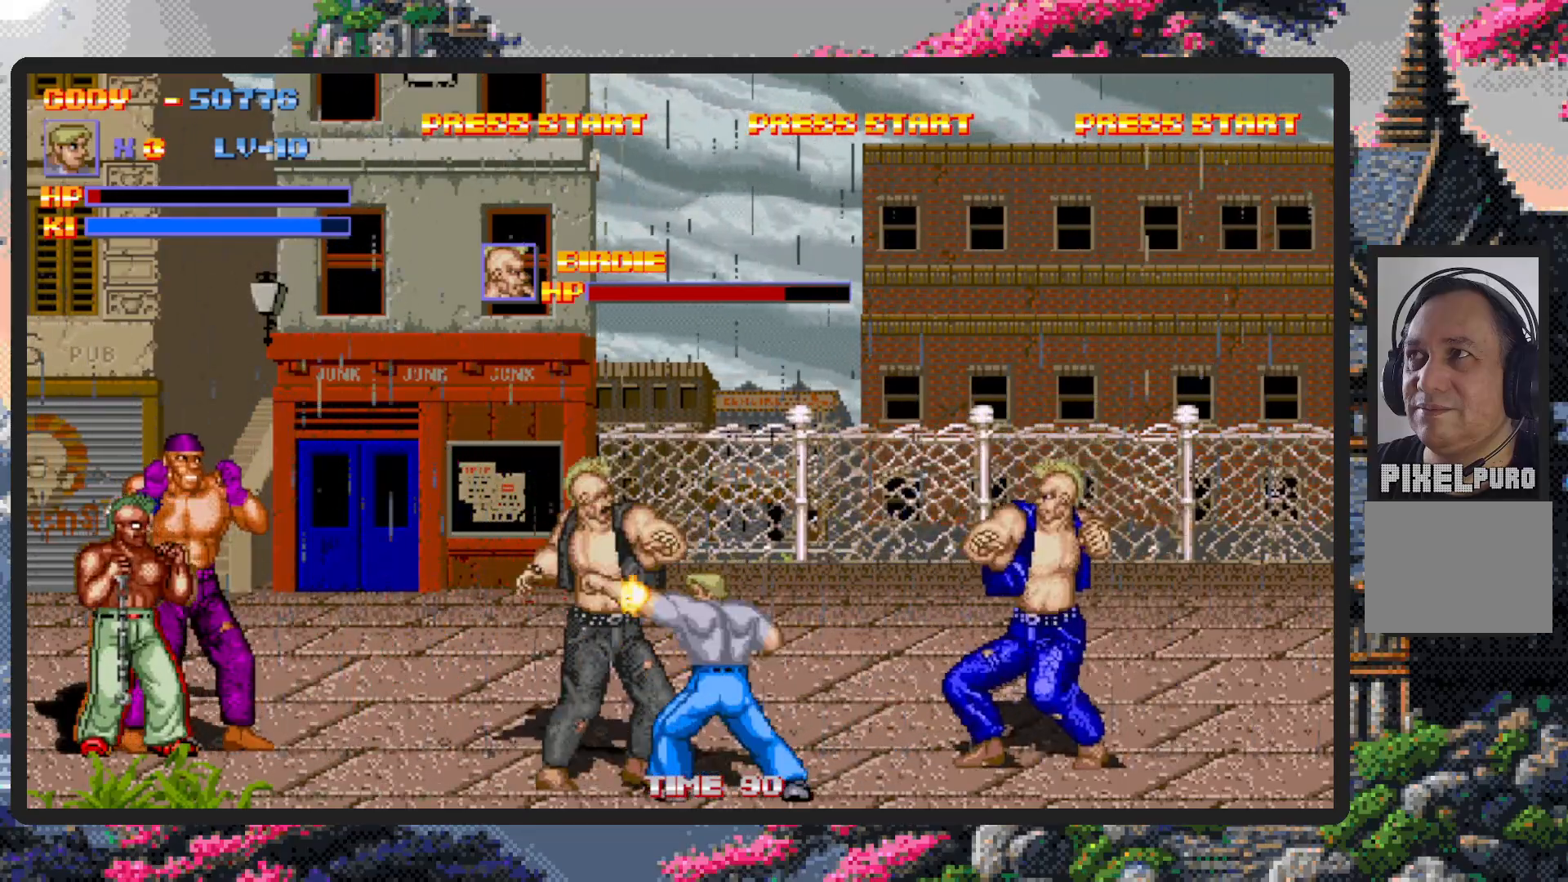
{"buttons": [], "events": [[17, "Y", "up"], [50, "Y", "down"], [100, "Y", "up"], [150, "Y", "down"], [201, "Y", "up"], [234, "Y", "down"], [284, "Y", "up"], [317, "Y", "down"], [367, "Y", "up"], [417, "Y", "down"], [467, "Y", "up"]]}
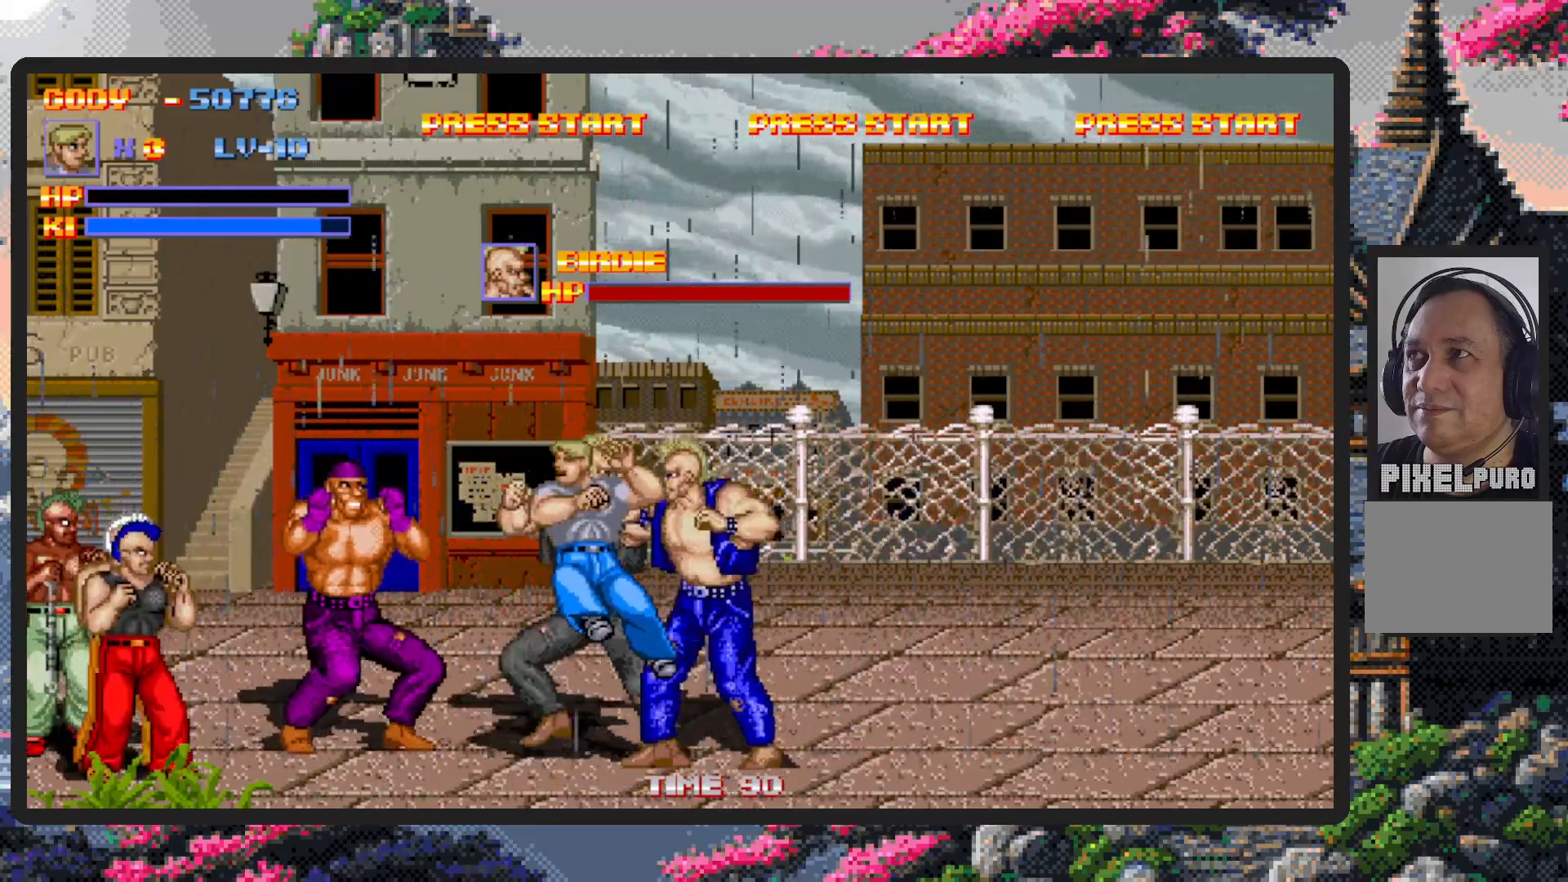
{"buttons": [], "events": [[17, "Y", "down"], [67, "Y", "up"], [117, "Y", "down"], [150, "Y", "up"], [200, "Y", "down"], [250, "Y", "up"]]}
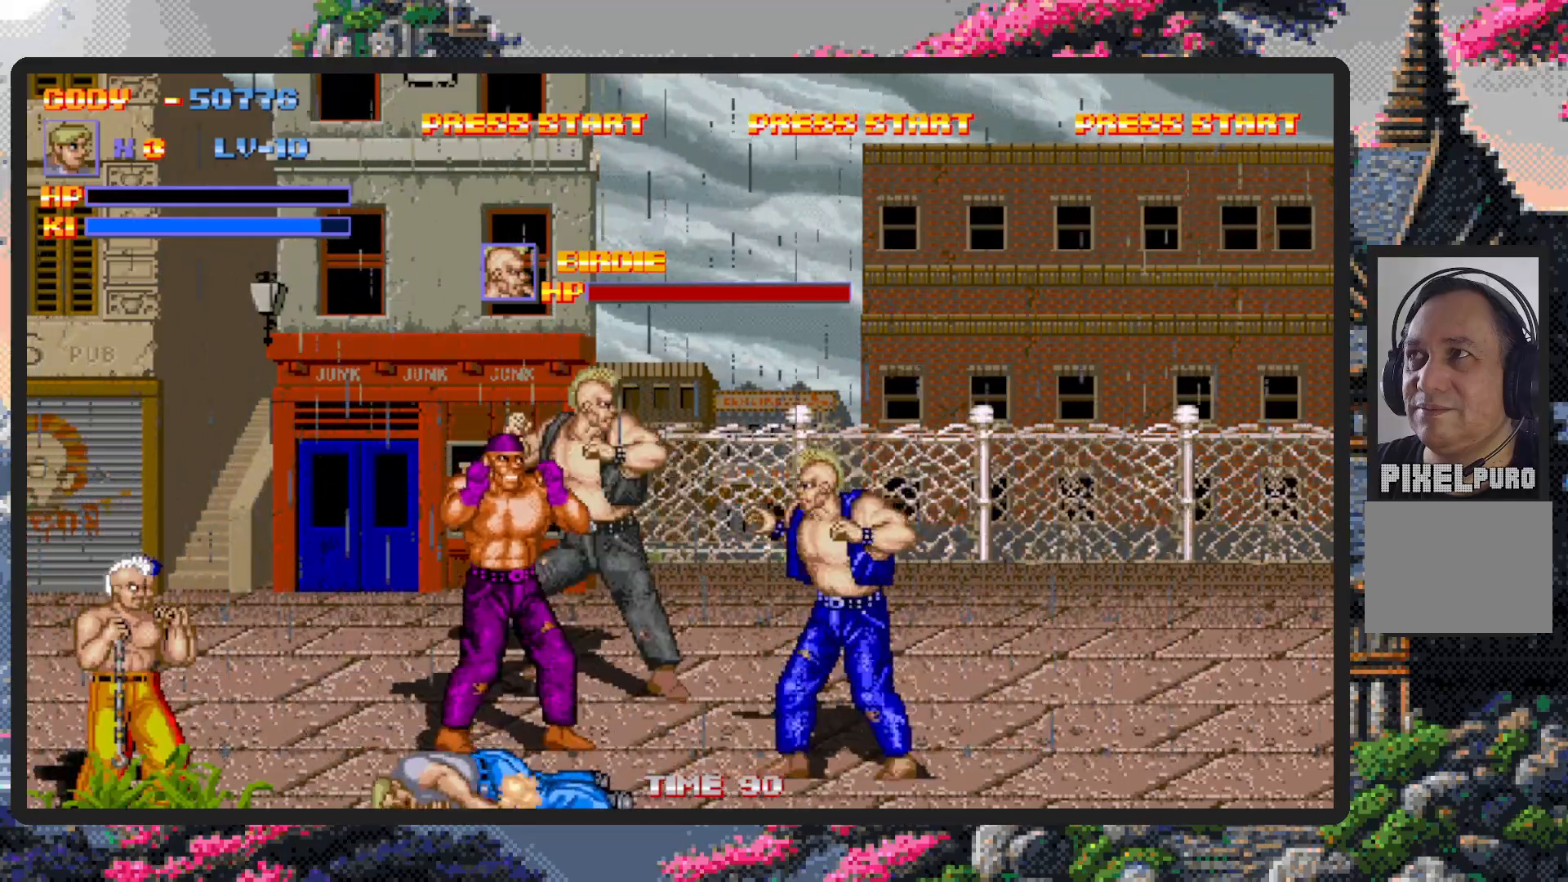
{"buttons": ["DPAD_UP", "DPAD_LEFT"], "events": [[83, "DPAD_RIGHT", "down"], [183, "DPAD_RIGHT", "up"], [183, "DPAD_UP", "down"], [233, "DPAD_LEFT", "down"]]}
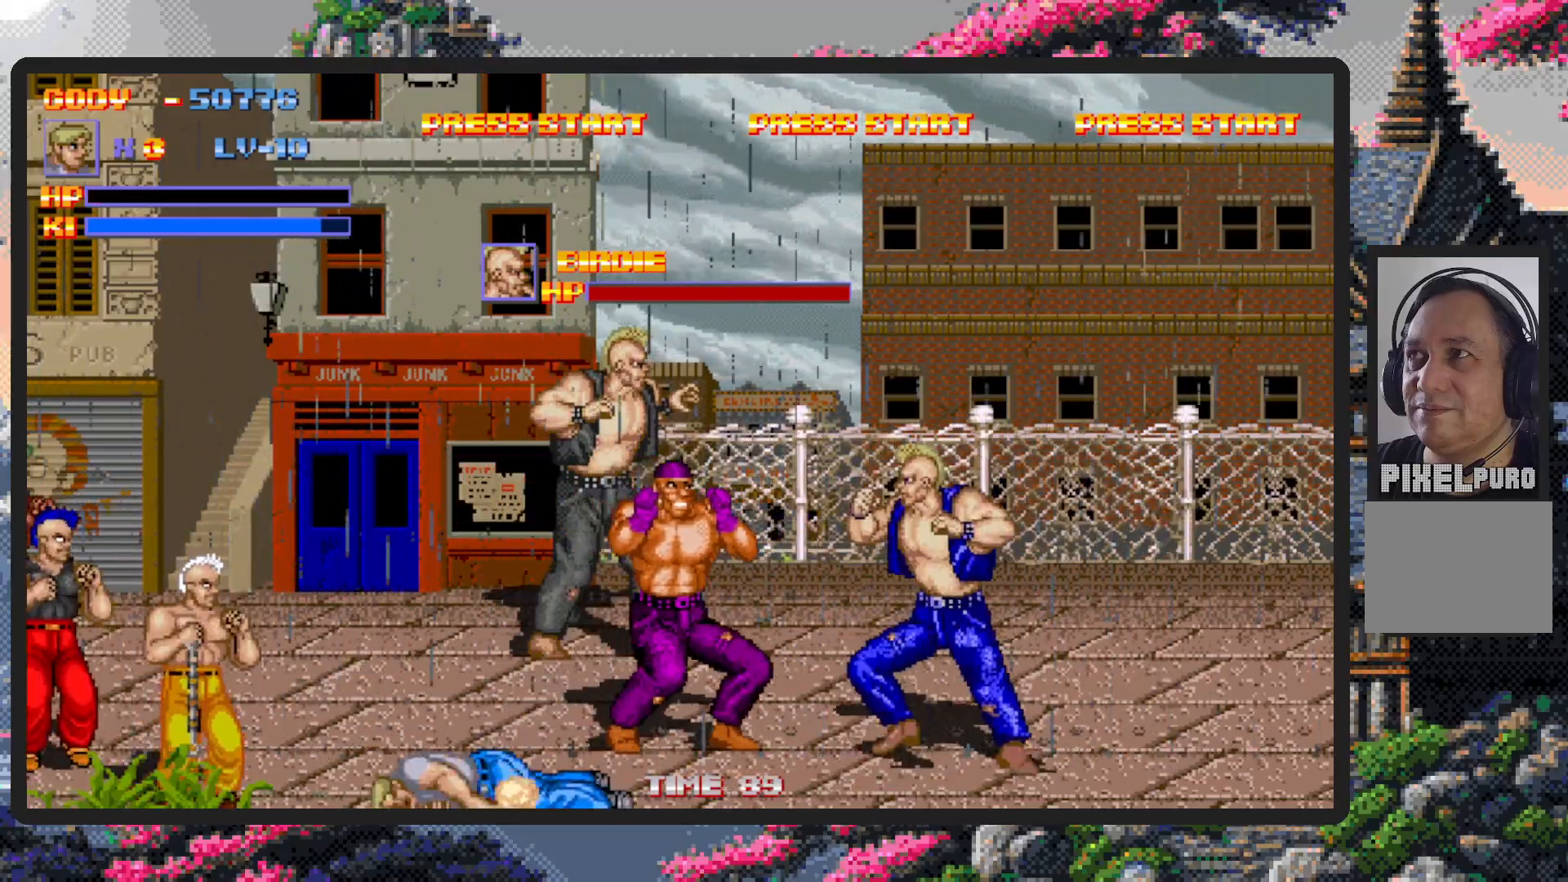
{"buttons": [], "events": [[67, "DPAD_LEFT", "up"], [100, "DPAD_RIGHT", "down"], [184, "DPAD_RIGHT", "up"], [300, "DPAD_RIGHT", "down"], [417, "DPAD_RIGHT", "up"], [434, "DPAD_UP", "up"]]}
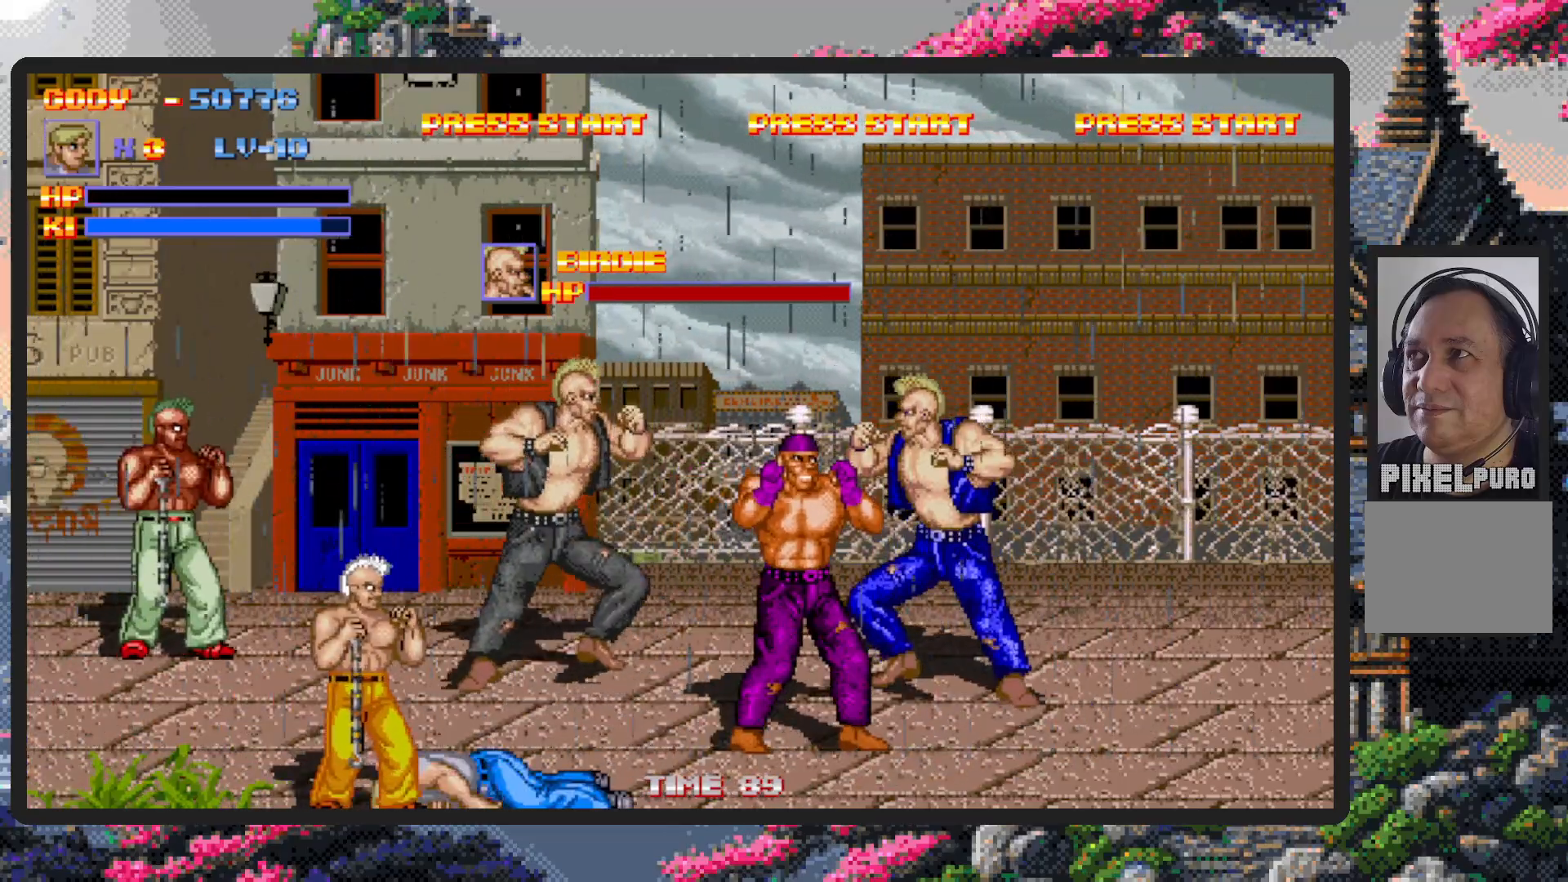
{"buttons": [], "events": []}
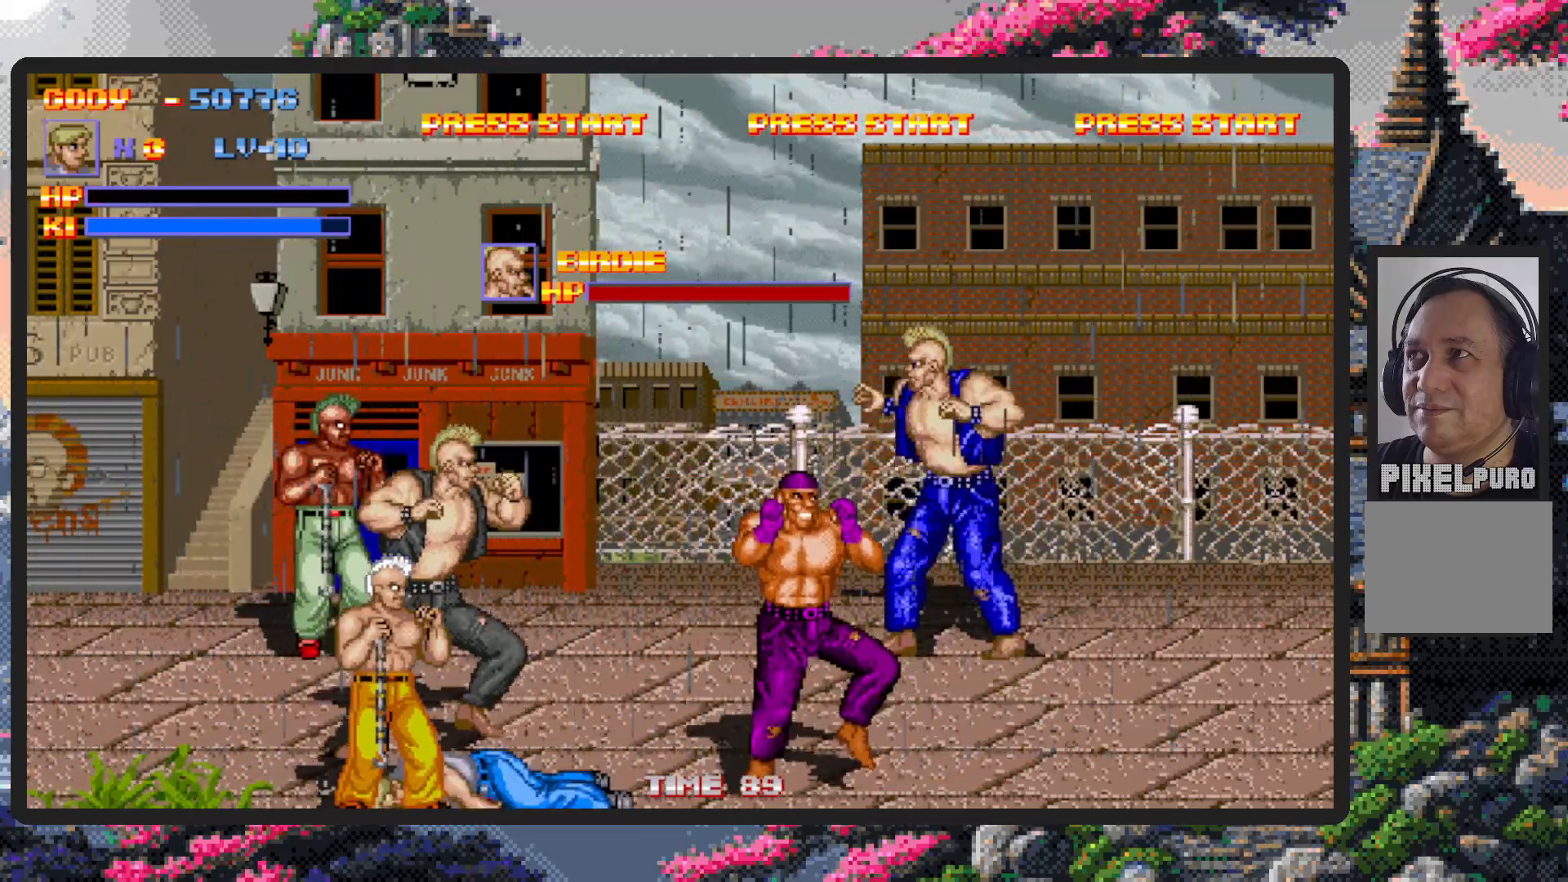
{"buttons": [], "events": []}
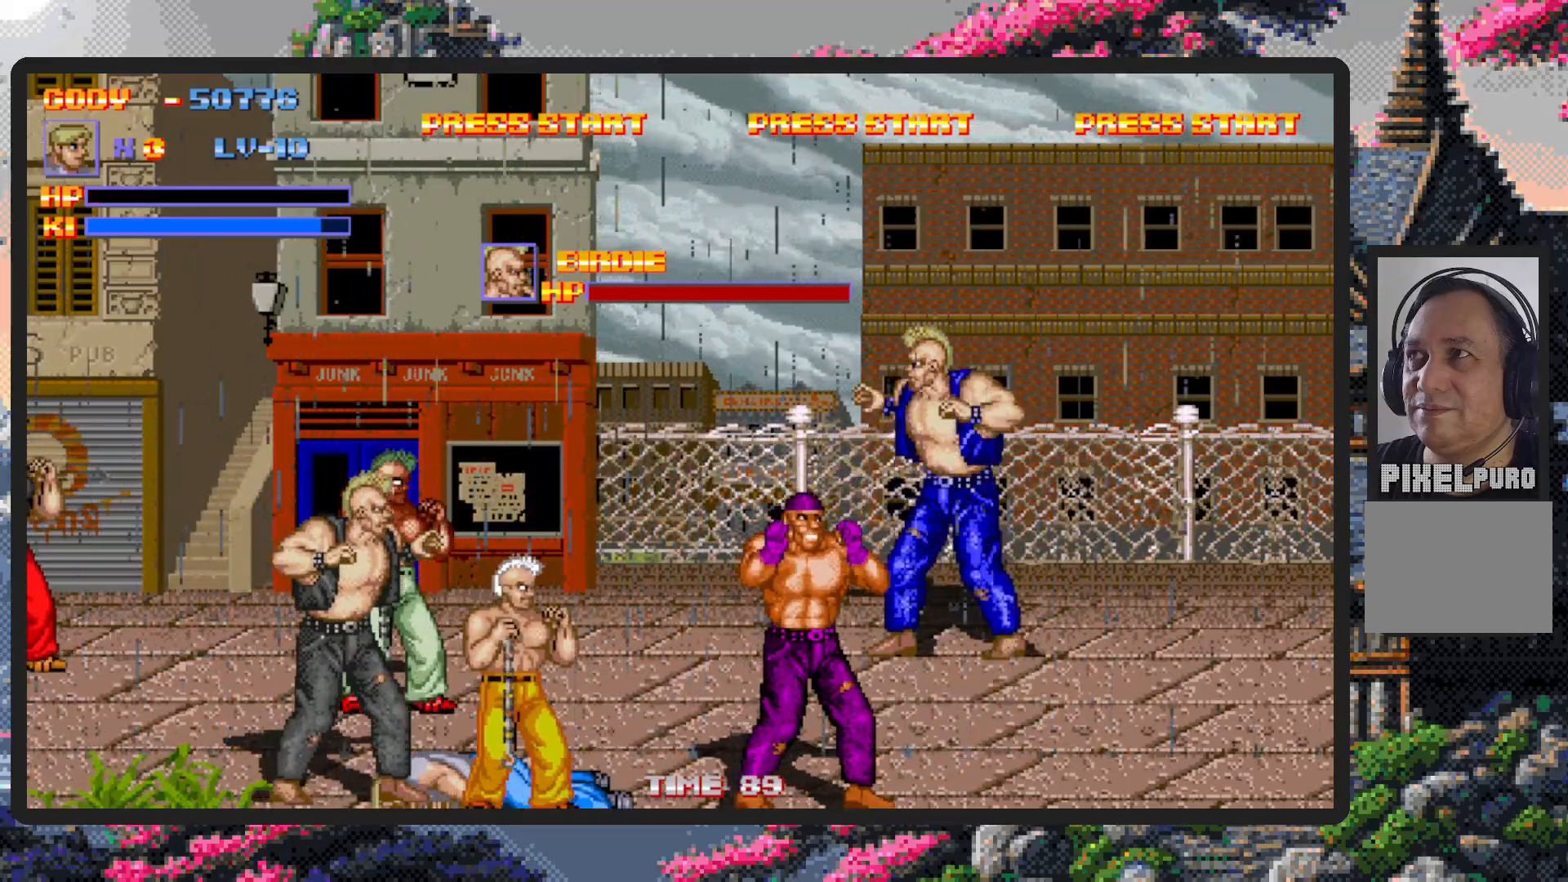
{"buttons": ["DPAD_DOWN"], "events": [[200, "DPAD_RIGHT", "down"], [383, "DPAD_DOWN", "down"], [450, "DPAD_RIGHT", "up"]]}
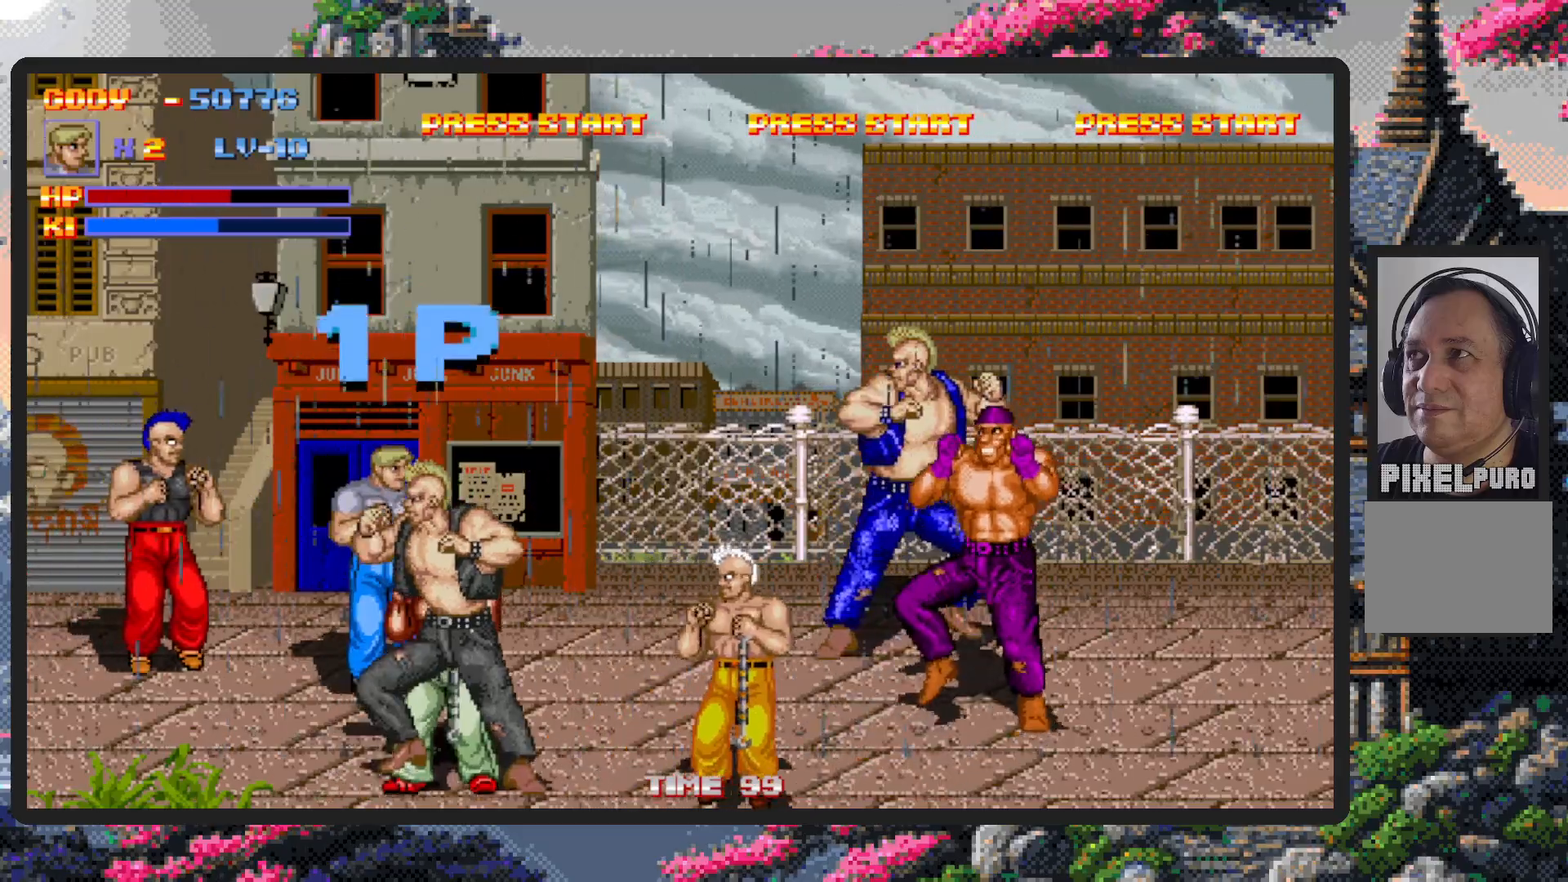
{"buttons": [], "events": [[100, "DPAD_LEFT", "down"], [167, "DPAD_DOWN", "up"], [217, "DPAD_DOWN", "down"], [234, "DPAD_DOWN", "up"], [234, "DPAD_LEFT", "up"], [234, "DPAD_RIGHT", "down"], [334, "DPAD_DOWN", "down"], [367, "A", "down"], [417, "A", "up"], [451, "A", "down"], [484, "DPAD_DOWN", "up"], [484, "DPAD_RIGHT", "up"], [501, "A", "up"]]}
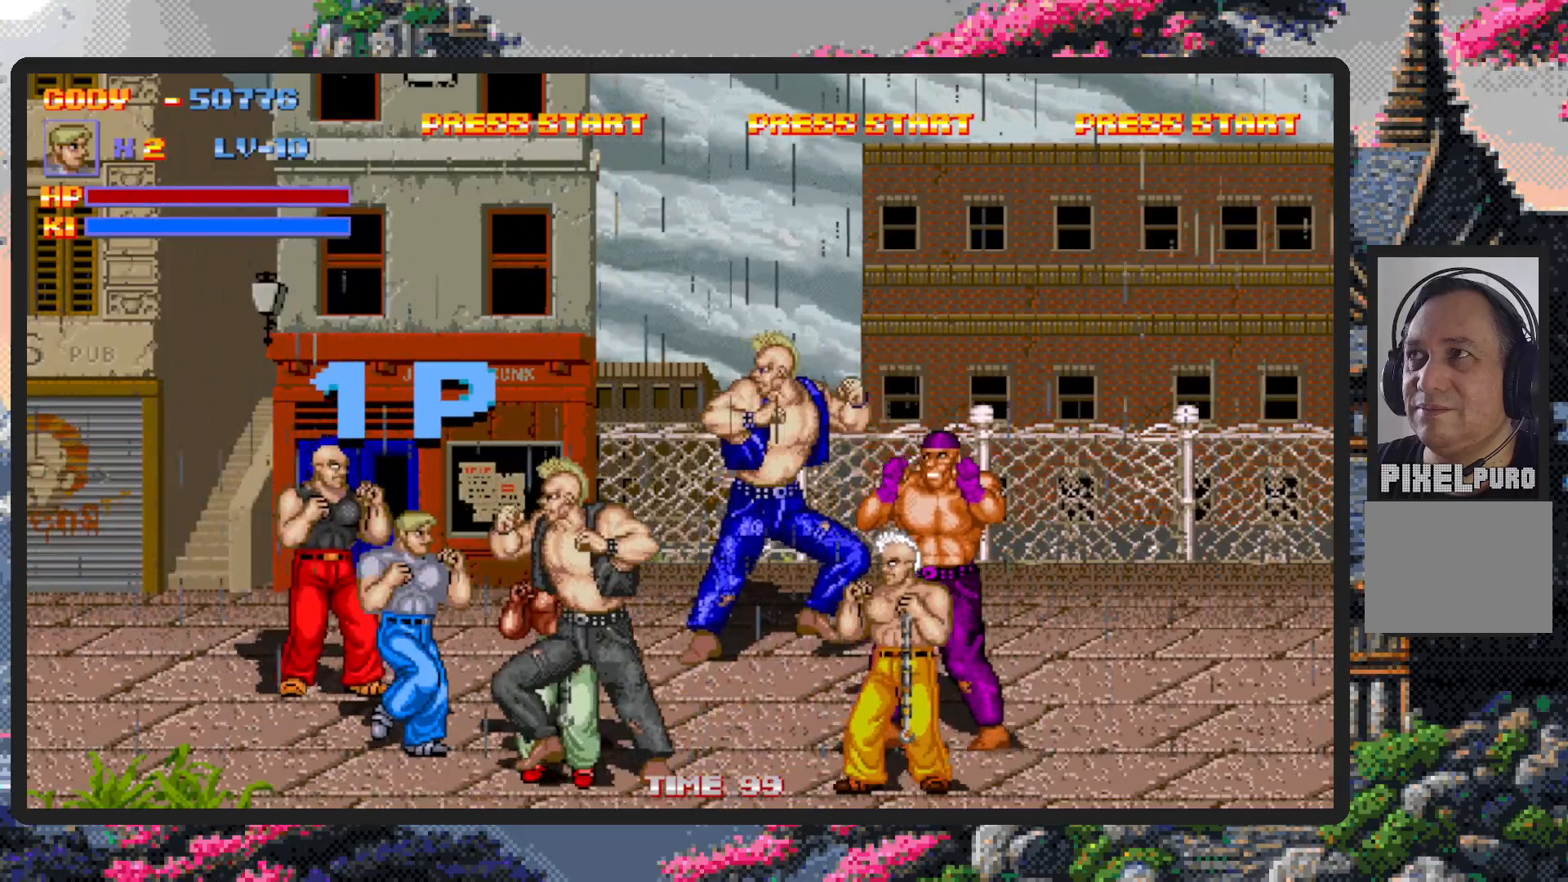
{"buttons": ["DPAD_DOWN", "DPAD_RIGHT"], "events": [[50, "A", "down"], [83, "A", "up"], [300, "DPAD_DOWN", "down"], [333, "DPAD_RIGHT", "down"]]}
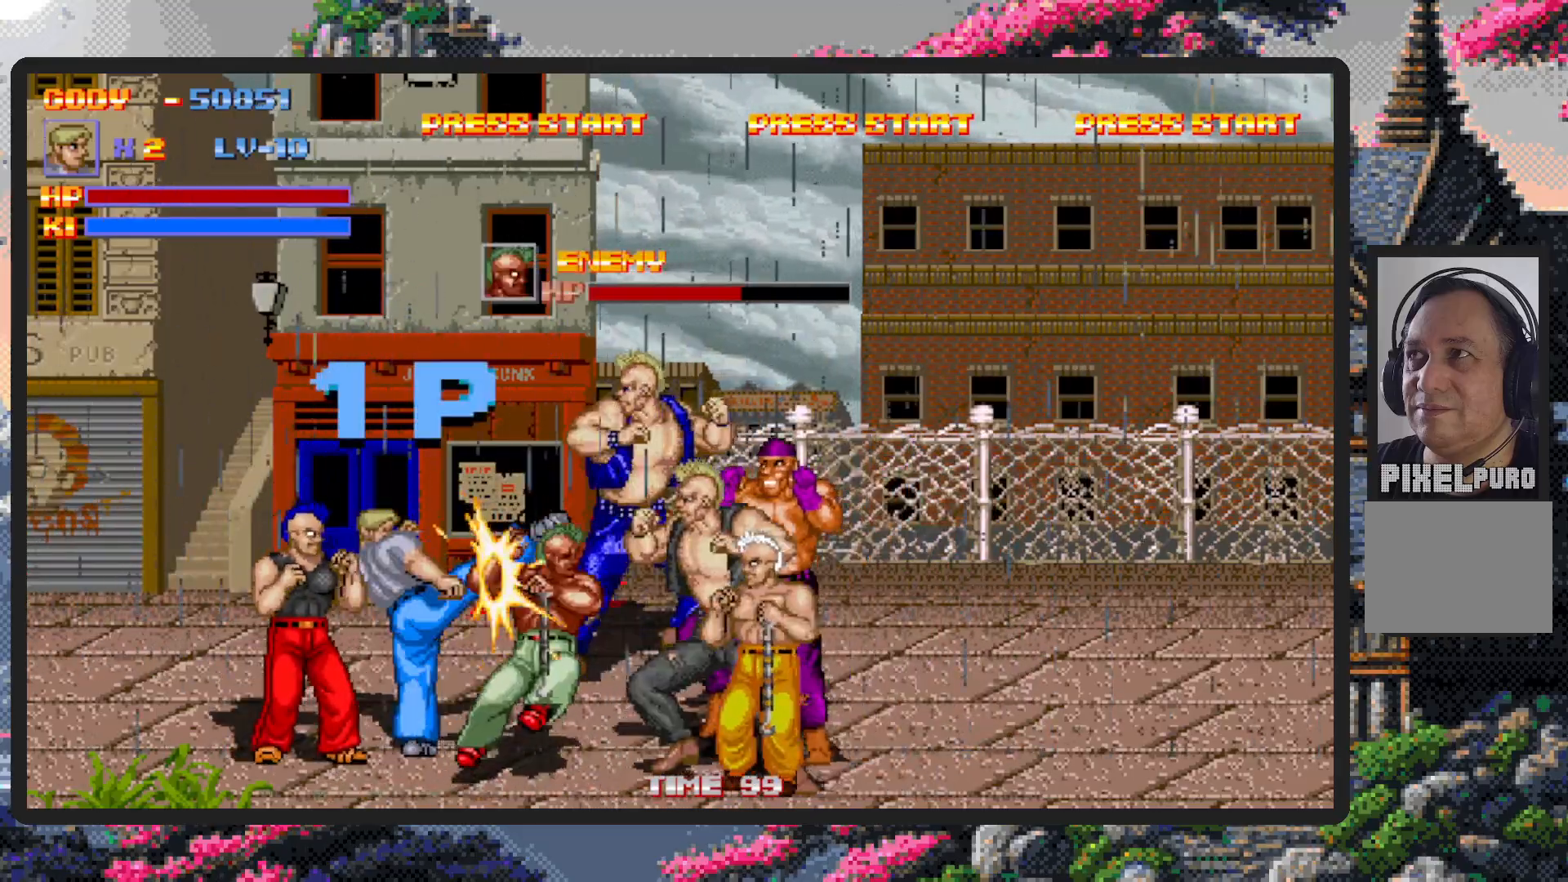
{"buttons": ["DPAD_DOWN", "DPAD_RIGHT"], "events": [[117, "Y", "down"], [167, "Y", "up"], [184, "DPAD_DOWN", "up"], [217, "Y", "down"], [250, "Y", "up"], [267, "DPAD_RIGHT", "up"], [300, "Y", "down"], [334, "Y", "up"], [384, "Y", "down"], [434, "DPAD_RIGHT", "down"], [434, "Y", "up"], [467, "Y", "down"], [484, "Y", "up"], [501, "DPAD_DOWN", "down"]]}
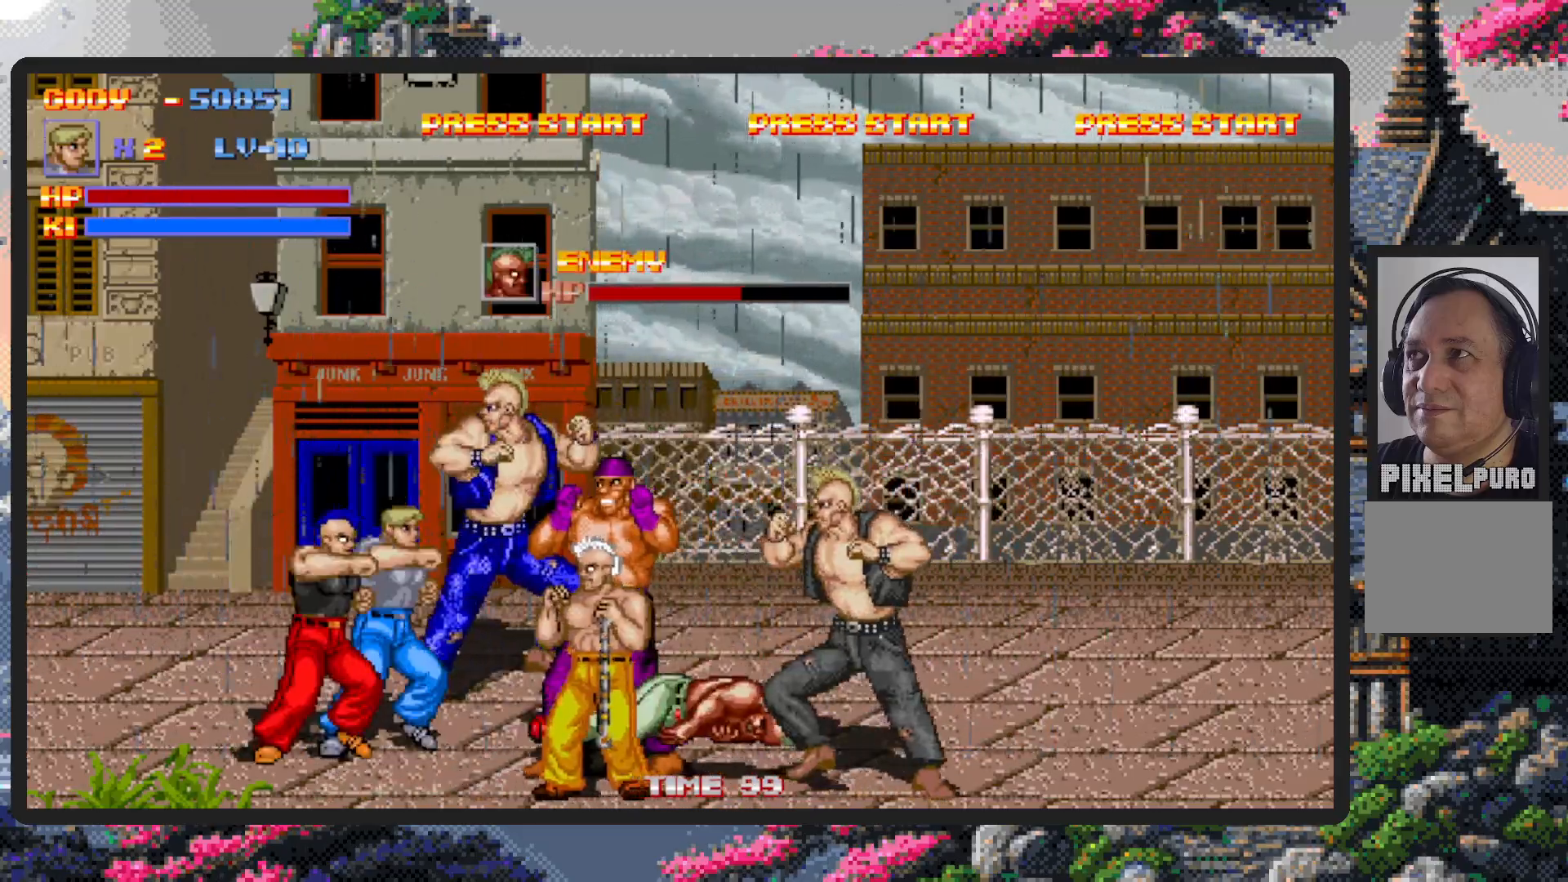
{"buttons": [], "events": [[283, "Y", "down"], [333, "Y", "up"], [383, "Y", "down"], [417, "Y", "up"], [450, "DPAD_DOWN", "up"], [467, "Y", "down"], [483, "DPAD_RIGHT", "up"], [500, "Y", "up"]]}
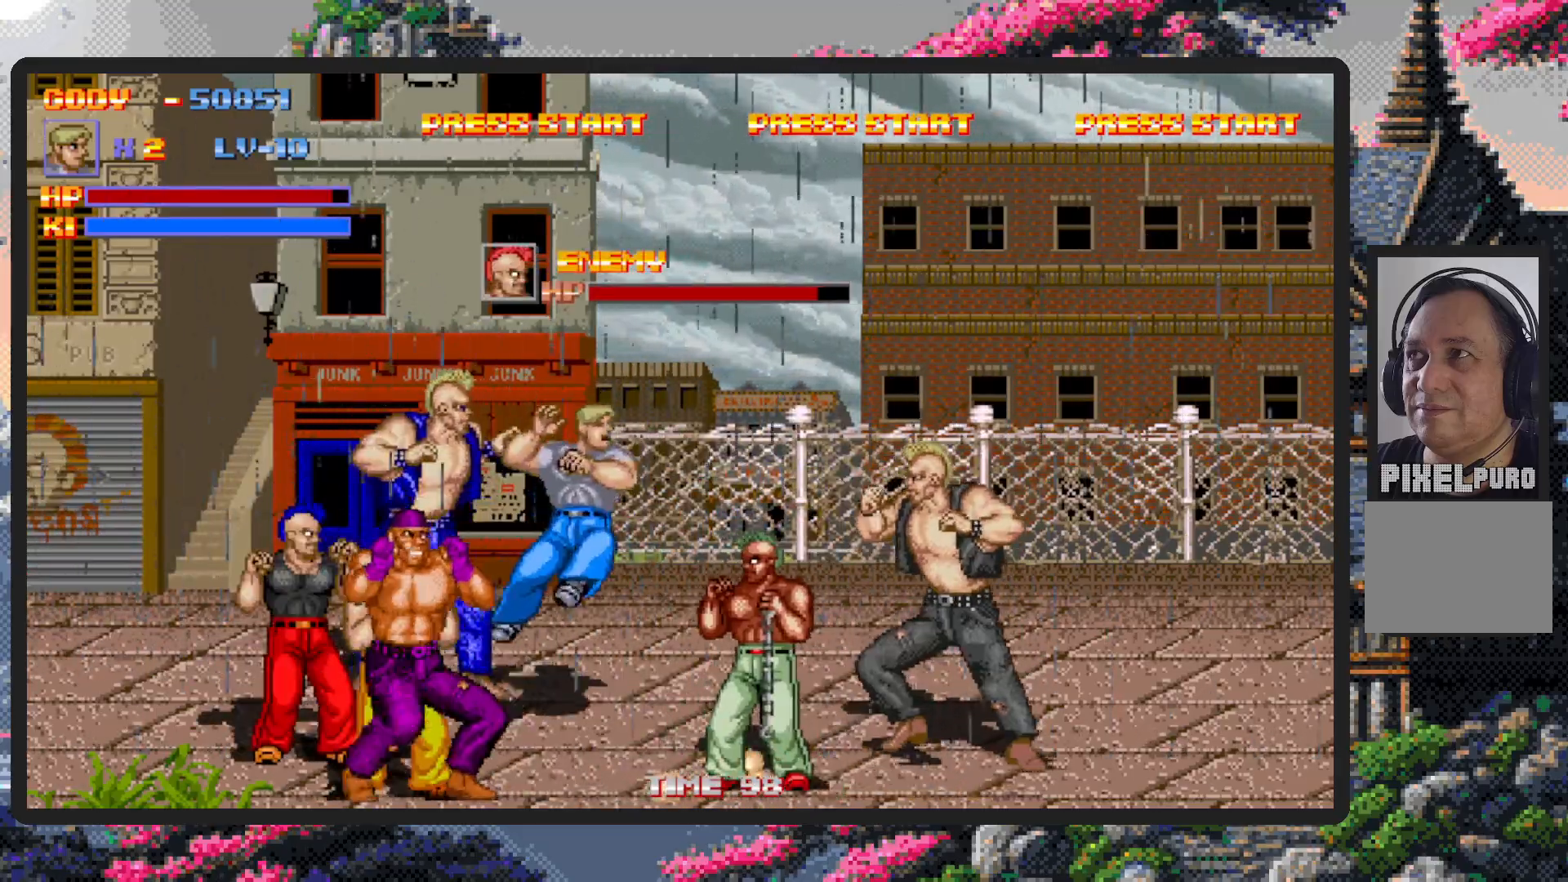
{"buttons": ["DPAD_RIGHT"], "events": [[501, "DPAD_RIGHT", "down"]]}
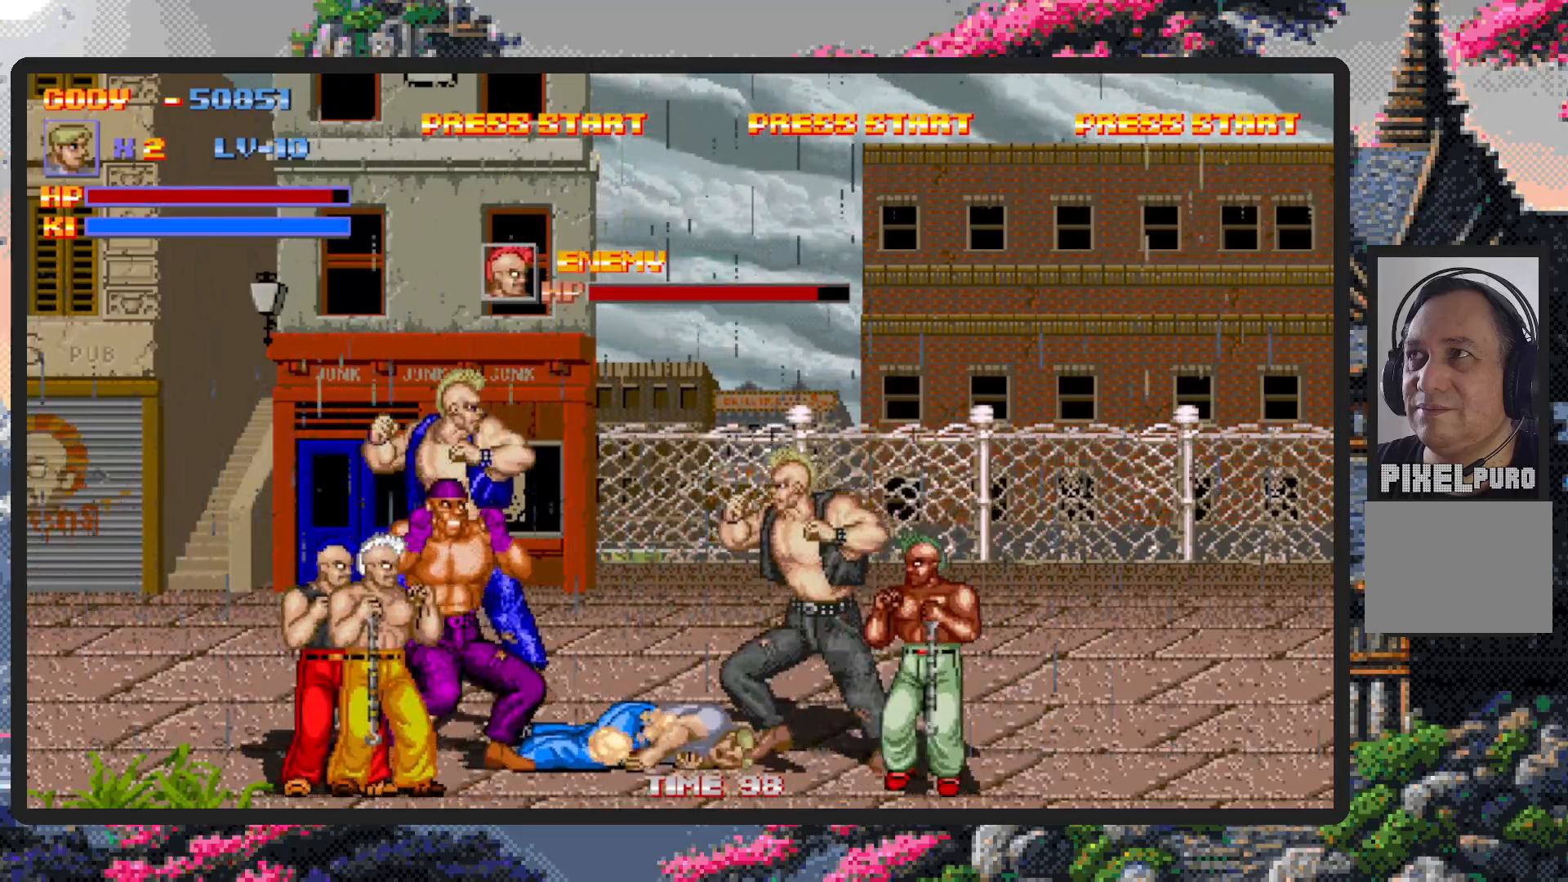
{"buttons": ["DPAD_DOWN"], "events": [[100, "DPAD_DOWN", "down"], [333, "DPAD_RIGHT", "up"], [400, "DPAD_LEFT", "down"], [467, "DPAD_LEFT", "up"]]}
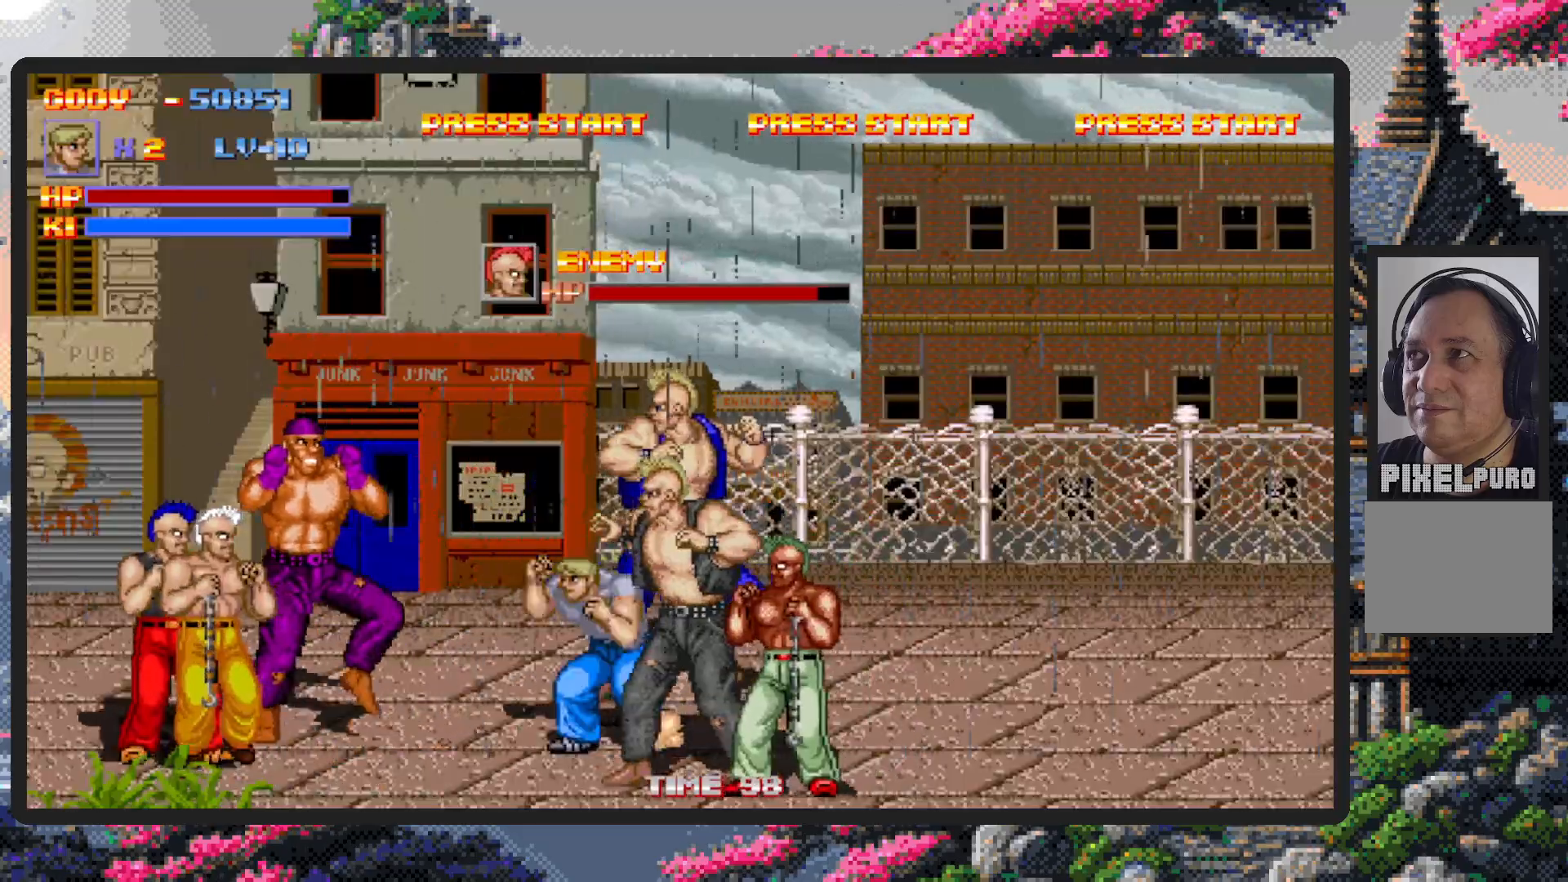
{"buttons": ["DPAD_DOWN", "DPAD_RIGHT"], "events": [[17, "DPAD_RIGHT", "down"], [184, "DPAD_DOWN", "up"], [501, "DPAD_DOWN", "down"]]}
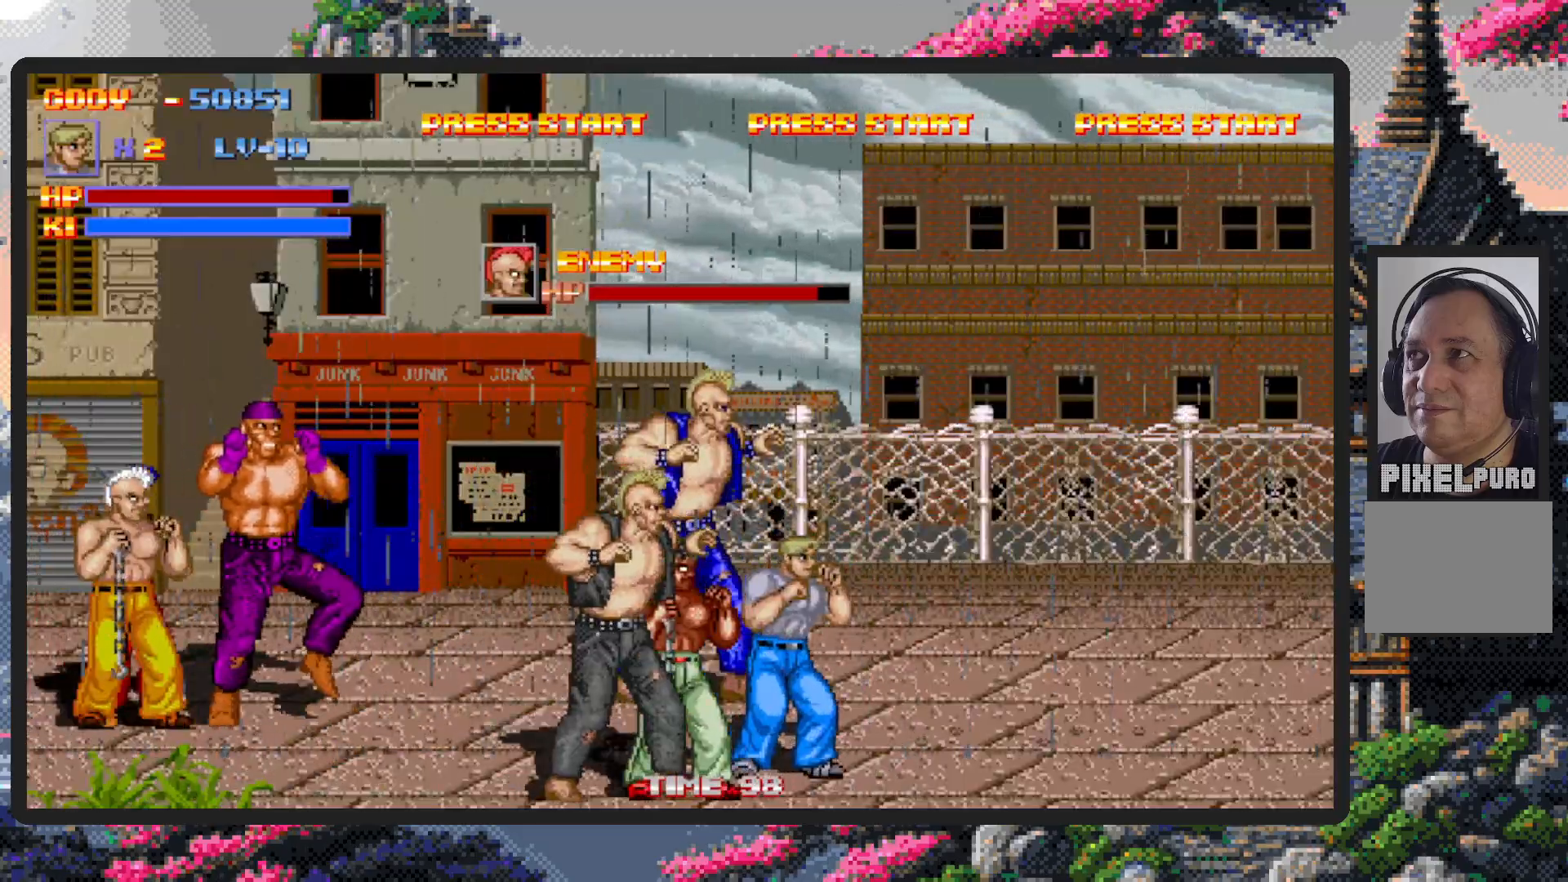
{"buttons": []}
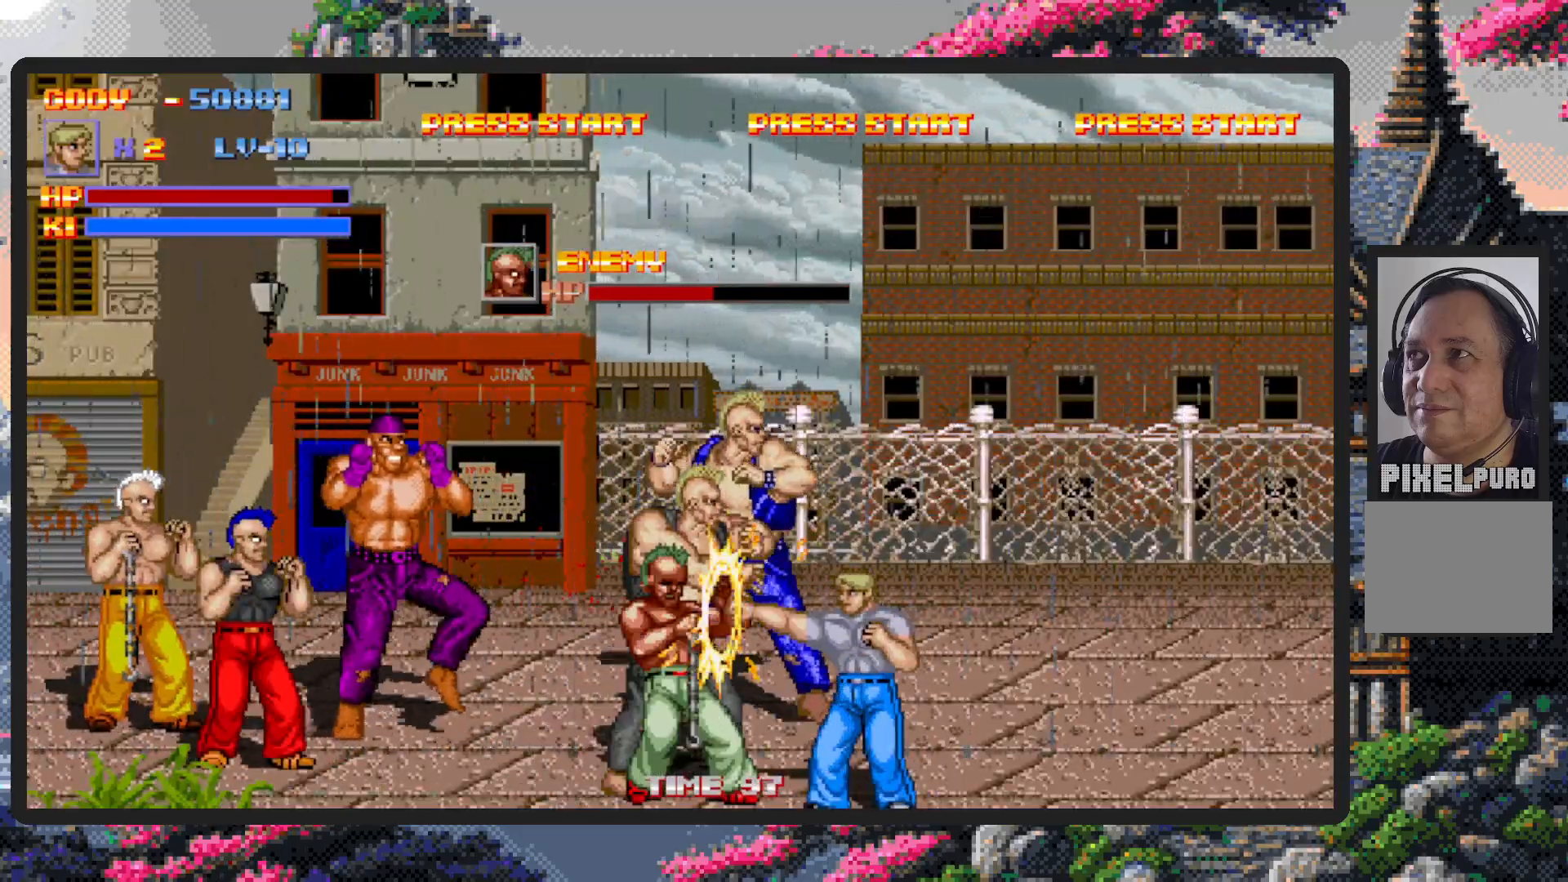
{"buttons": ["Y"], "events": [[17, "Y", "down"], [67, "Y", "up"], [117, "Y", "down"], [167, "Y", "up"], [200, "Y", "down"], [234, "Y", "up"], [300, "Y", "down"], [334, "Y", "up"], [384, "Y", "down"], [417, "Y", "up"], [467, "Y", "down"]]}
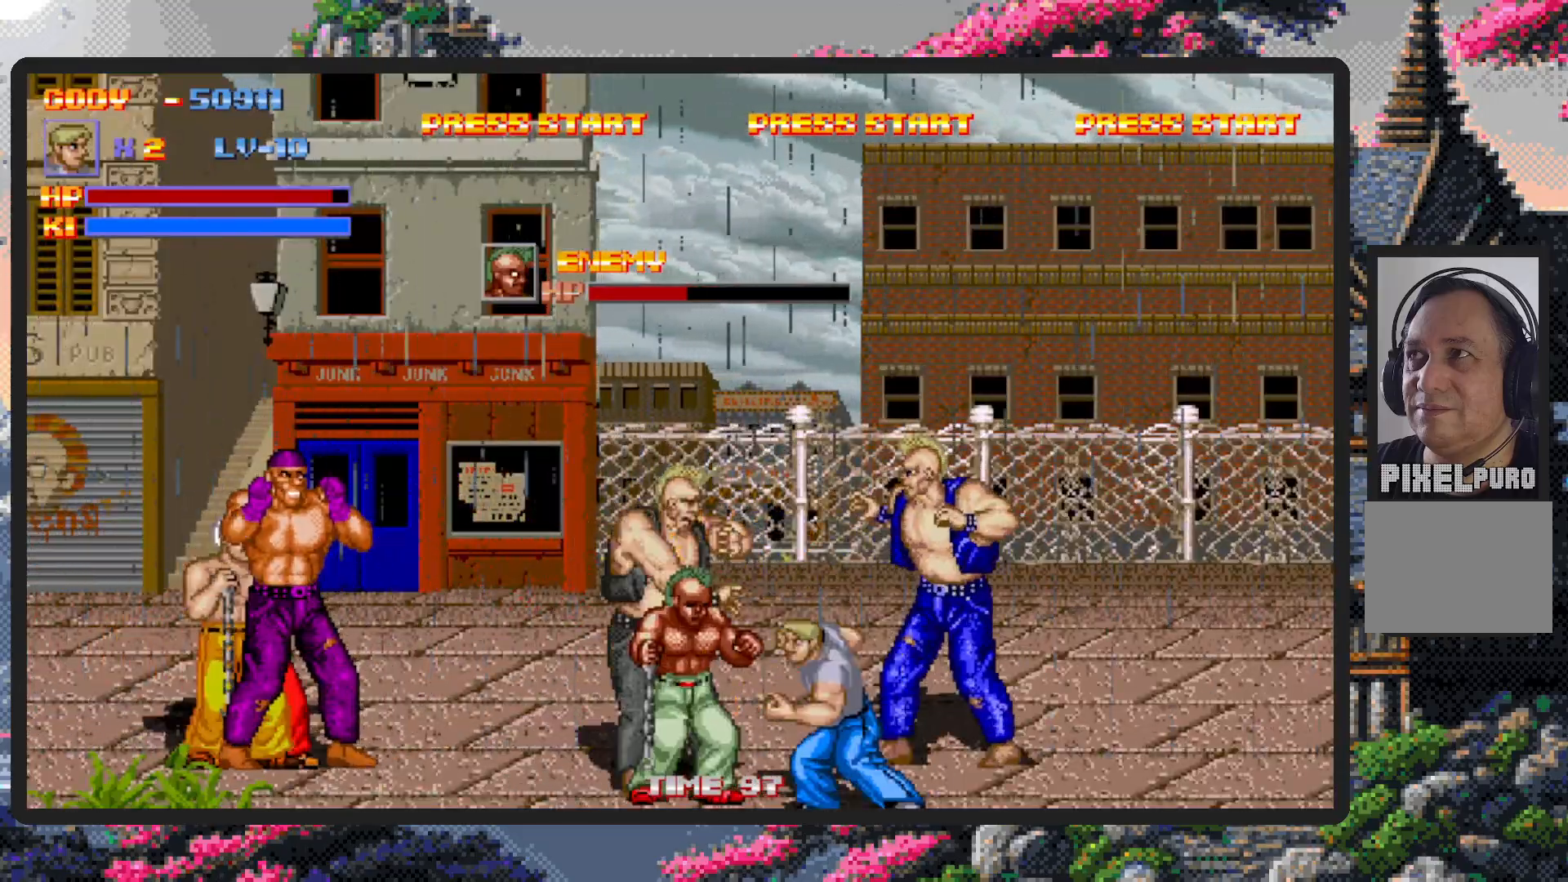
{"buttons": ["Y"], "events": [[16, "Y", "up"], [50, "Y", "down"], [116, "Y", "up"], [150, "Y", "down"], [183, "Y", "up"], [233, "Y", "down"], [283, "Y", "up"], [317, "Y", "down"], [383, "Y", "up"], [433, "Y", "down"], [467, "Y", "up"], [500, "Y", "down"]]}
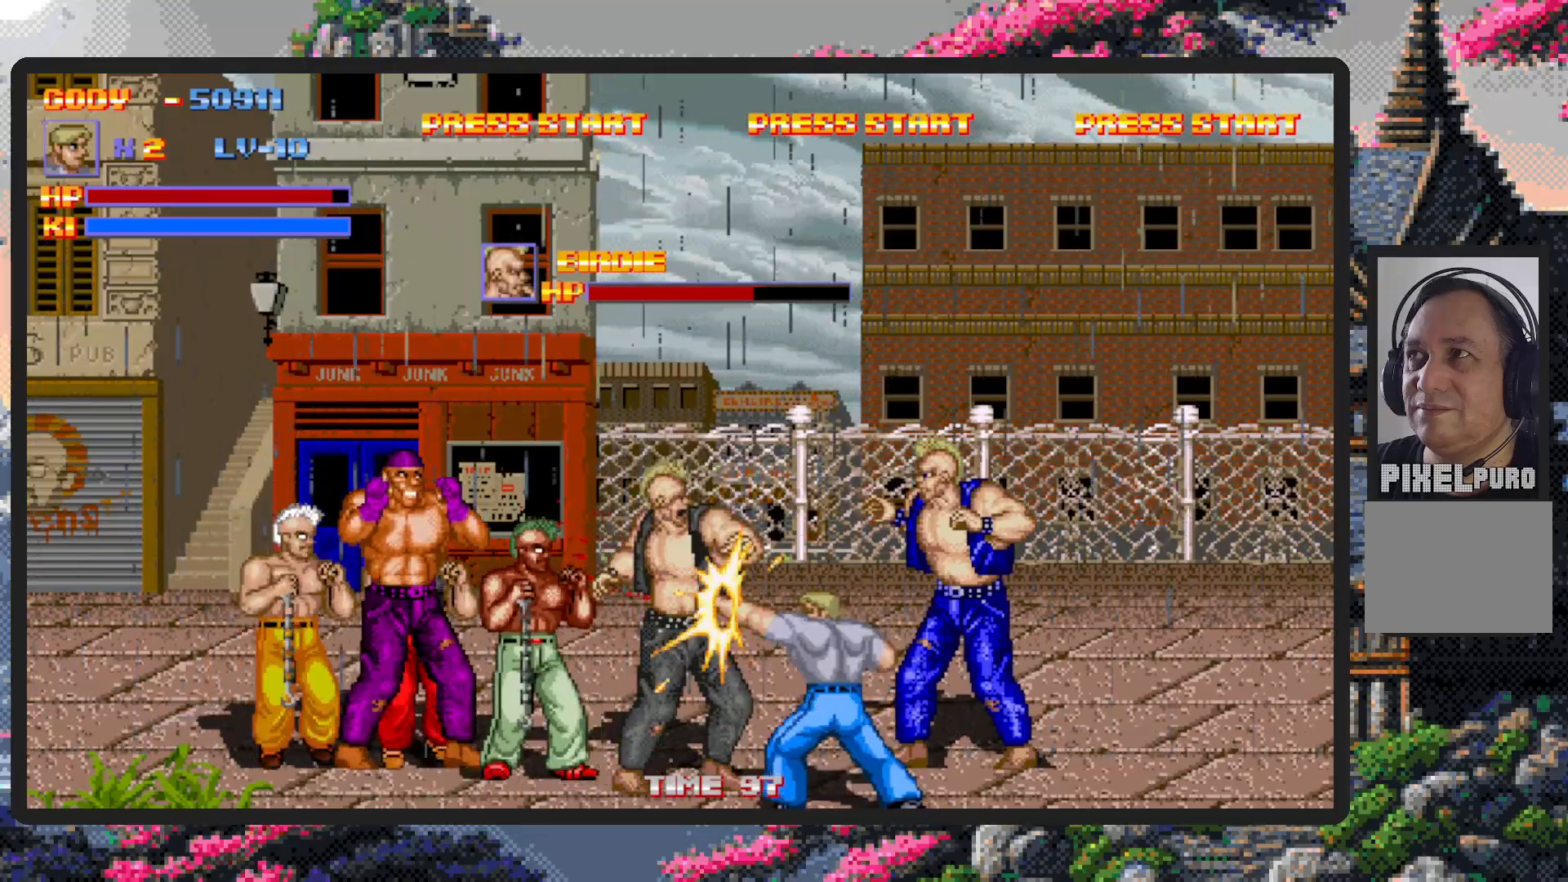
{"buttons": [], "events": [[50, "Y", "up"], [100, "Y", "down"], [134, "Y", "up"], [184, "Y", "down"], [234, "Y", "up"], [267, "Y", "down"], [317, "Y", "up"], [367, "Y", "down"], [401, "Y", "up"], [451, "Y", "down"], [501, "Y", "up"]]}
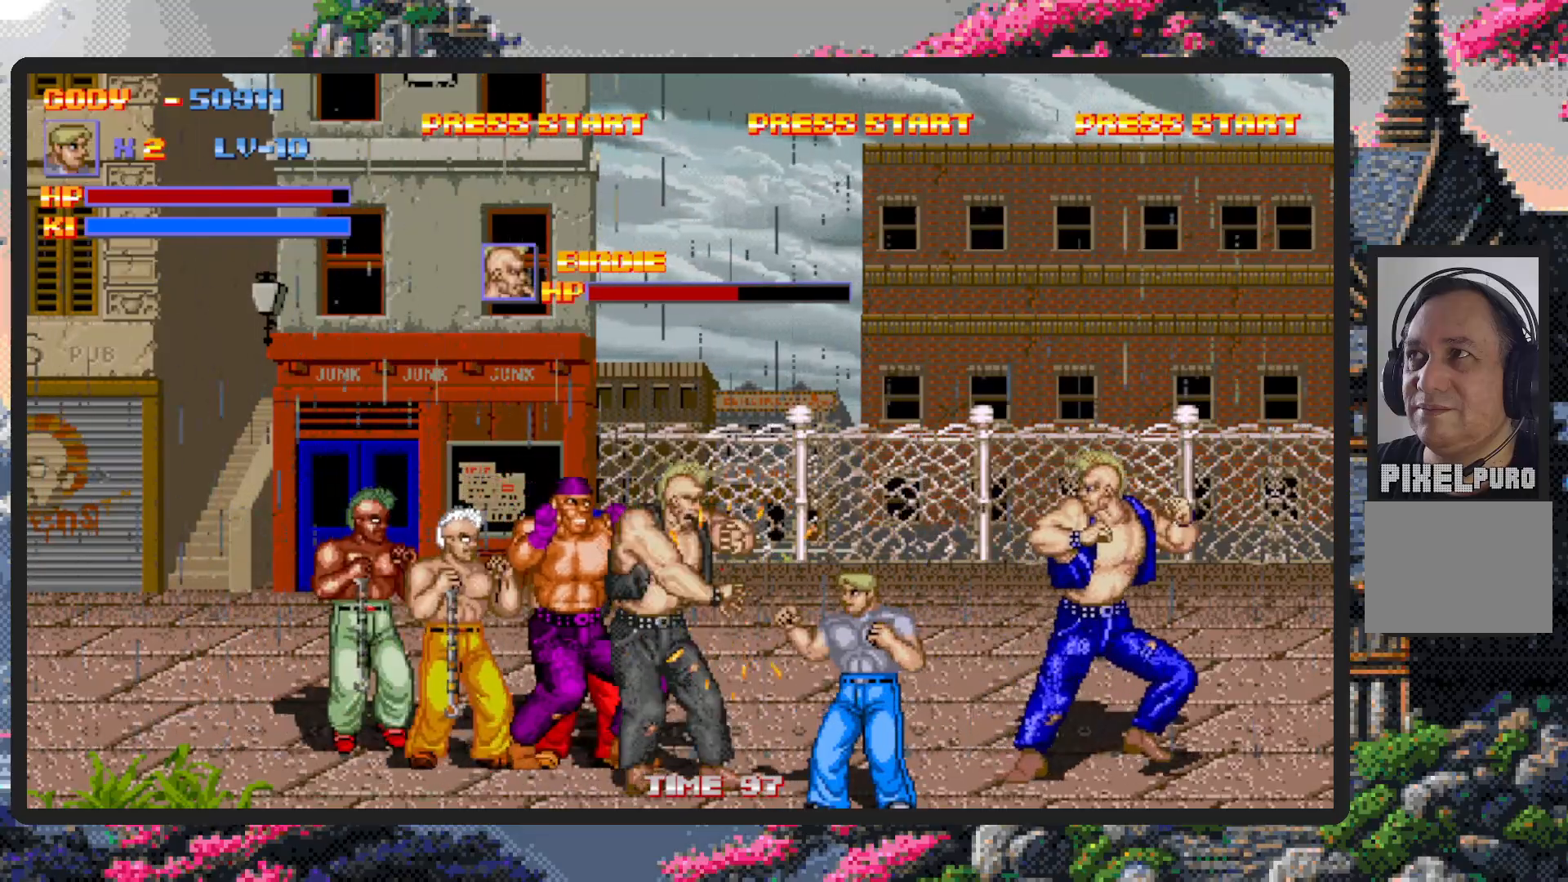
{"buttons": ["Y"], "events": [[50, "Y", "down"], [83, "Y", "up"], [133, "Y", "down"], [166, "Y", "up"], [233, "Y", "down"], [267, "Y", "up"], [300, "Y", "down"], [350, "Y", "up"], [400, "Y", "down"], [433, "Y", "up"], [483, "Y", "down"]]}
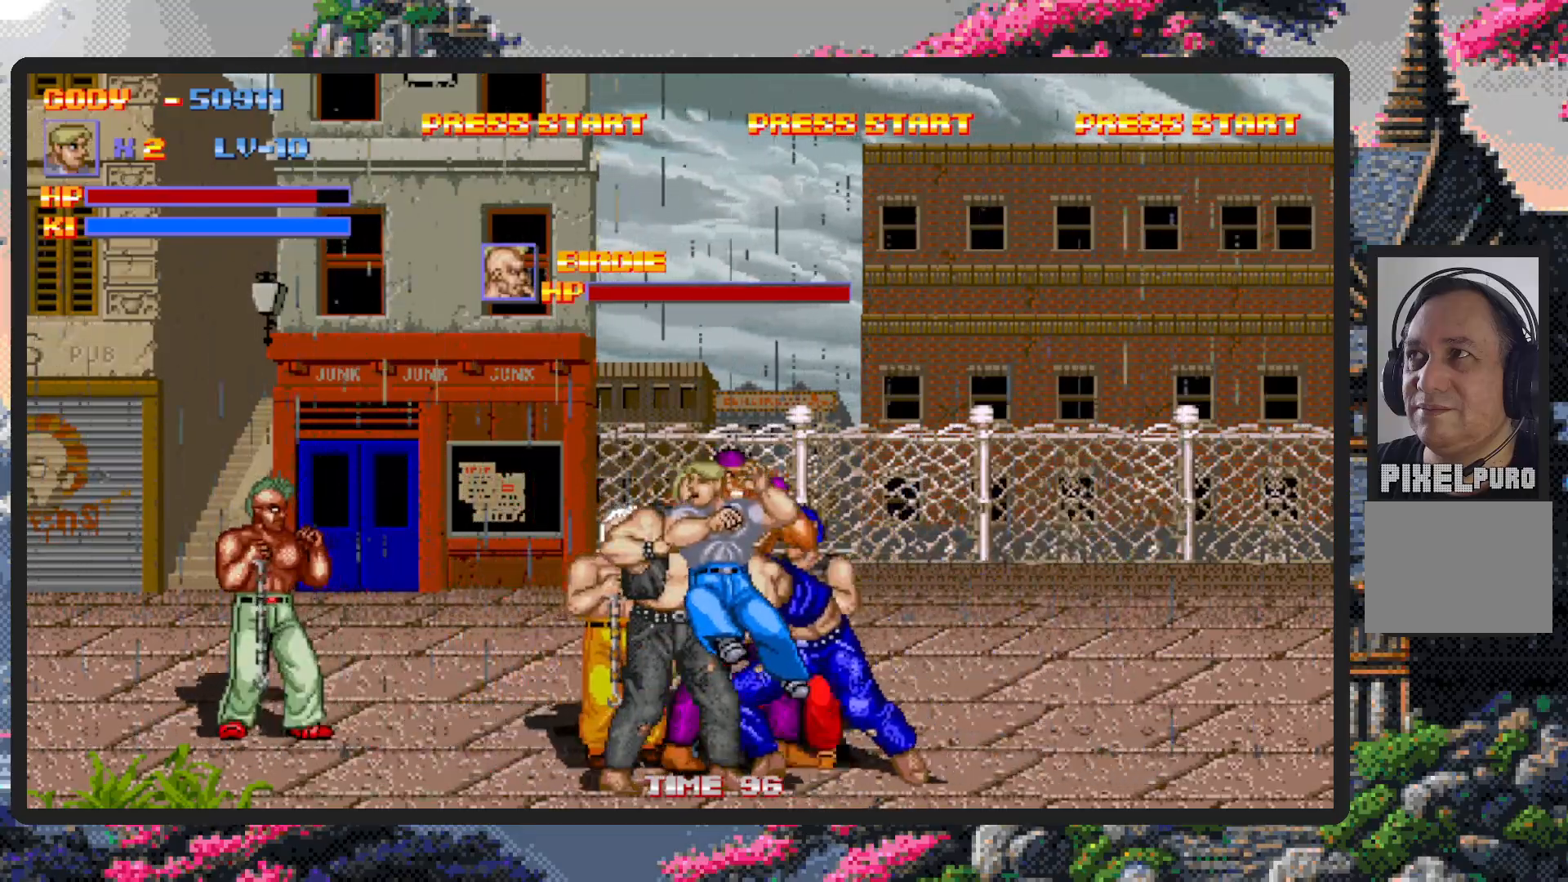
{"buttons": [], "events": [[34, "Y", "up"], [84, "Y", "down"], [117, "Y", "up"], [167, "Y", "down"], [217, "Y", "up"], [250, "Y", "down"], [284, "Y", "up"]]}
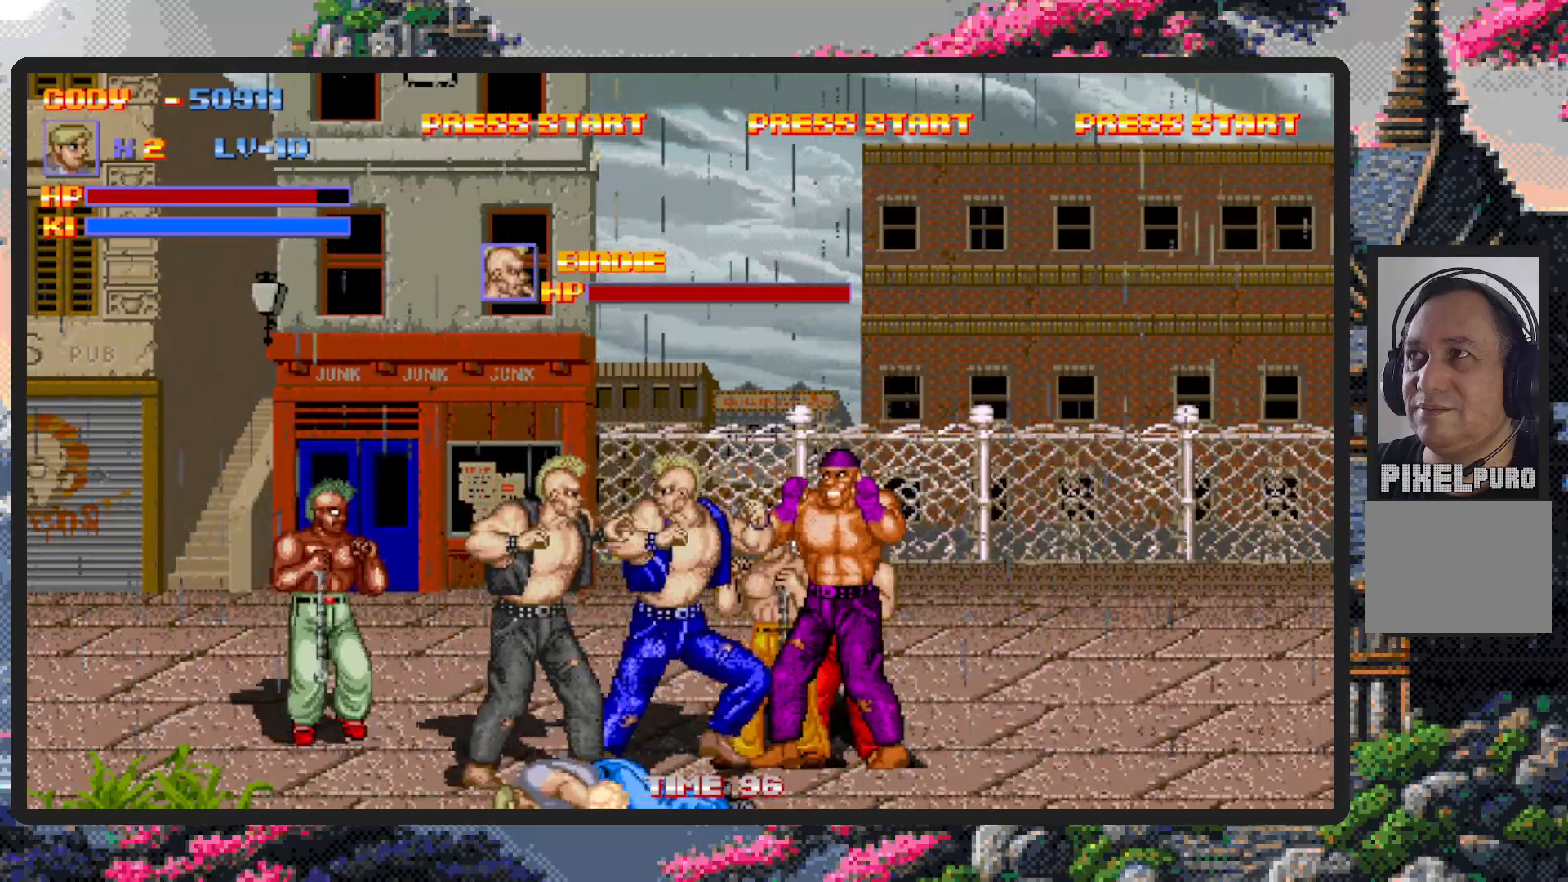
{"buttons": ["DPAD_UP", "DPAD_LEFT"], "events": [[66, "DPAD_RIGHT", "down"], [233, "DPAD_RIGHT", "up"], [250, "DPAD_LEFT", "down"], [367, "DPAD_UP", "down"]]}